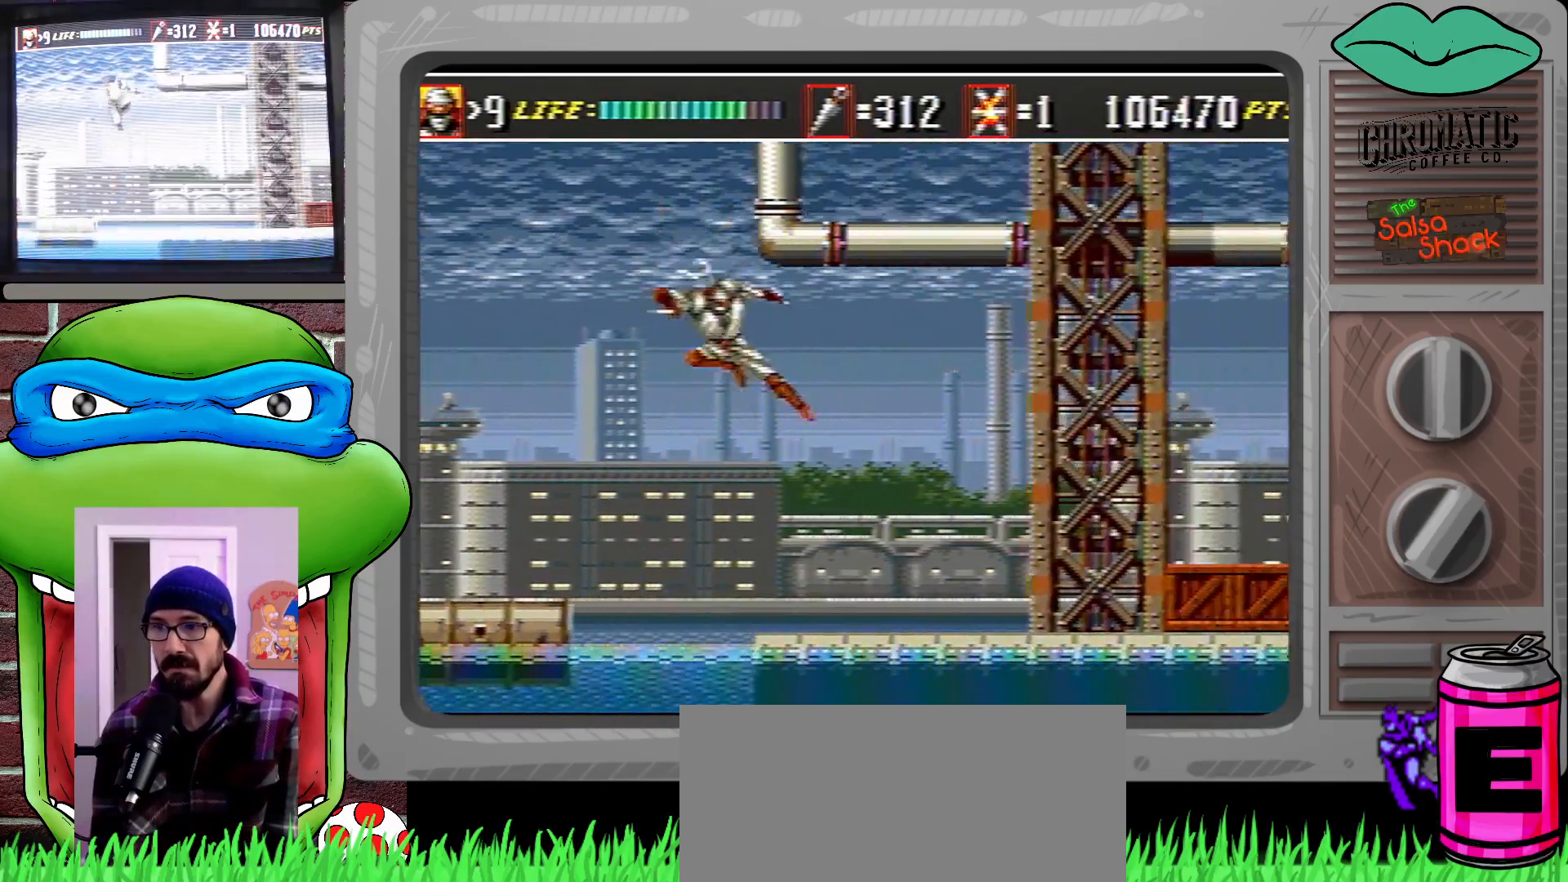
Gameplay with a controller (Xbox layout); each line is a JSON object with the inputs held at the frame after it. "events" lists button and stick changes between this image and that frame as [ms after this image, input, new state], when the widget could be followed in between. Not read: L1 L2 L3 R1 R2 R3.
{"buttons": ["C"], "events": [[183, "DPAD_DOWN", "up"], [350, "DPAD_RIGHT", "up"], [417, "C", "down"]]}
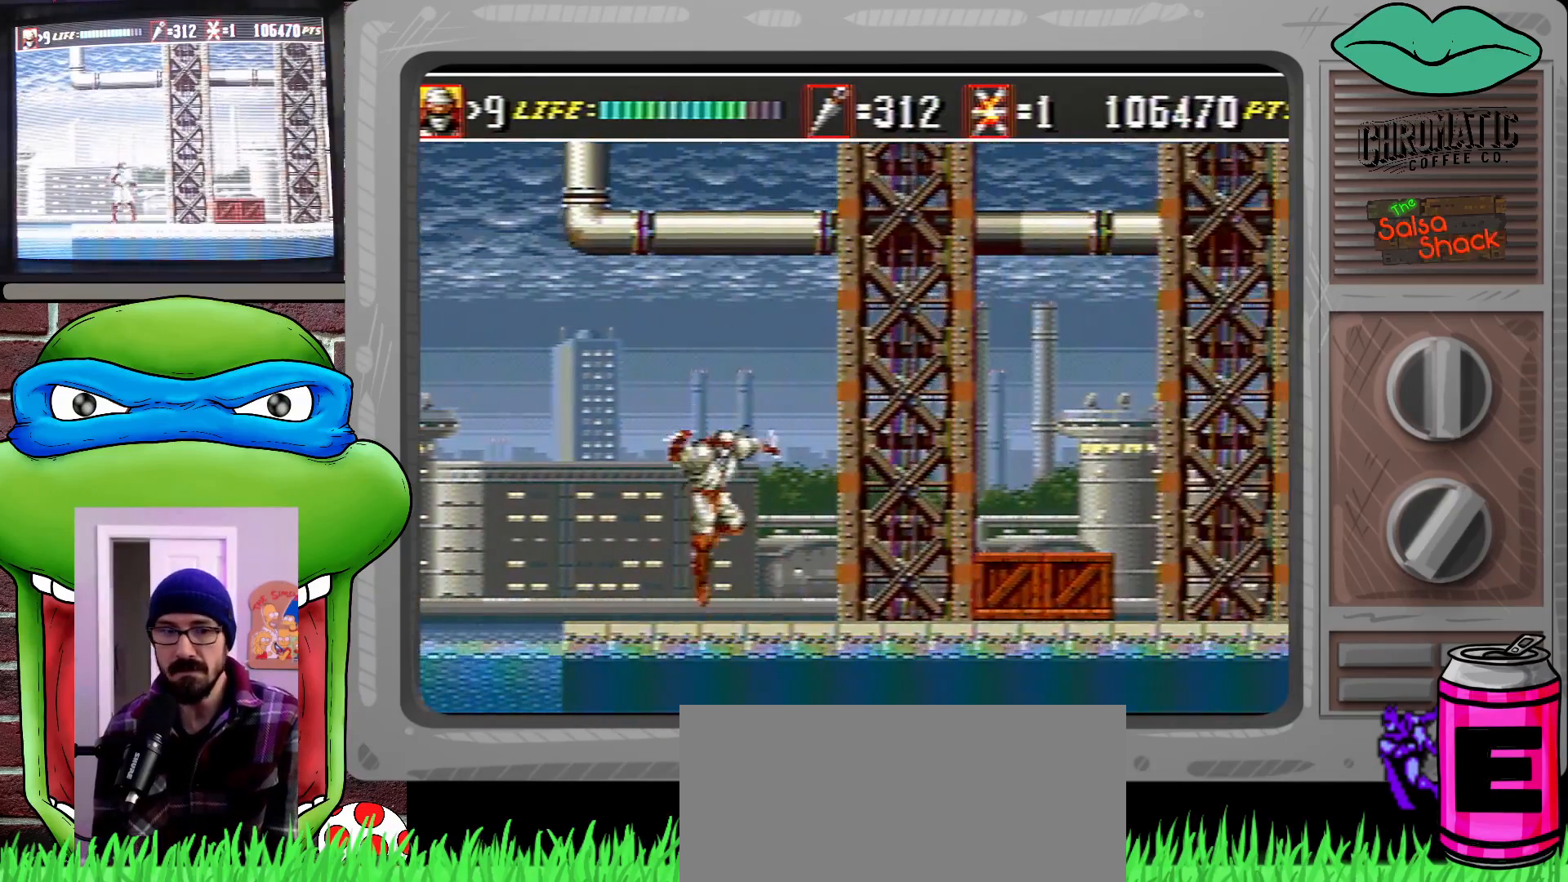
{"buttons": ["DPAD_UP"], "events": [[317, "C", "up"], [483, "DPAD_UP", "down"]]}
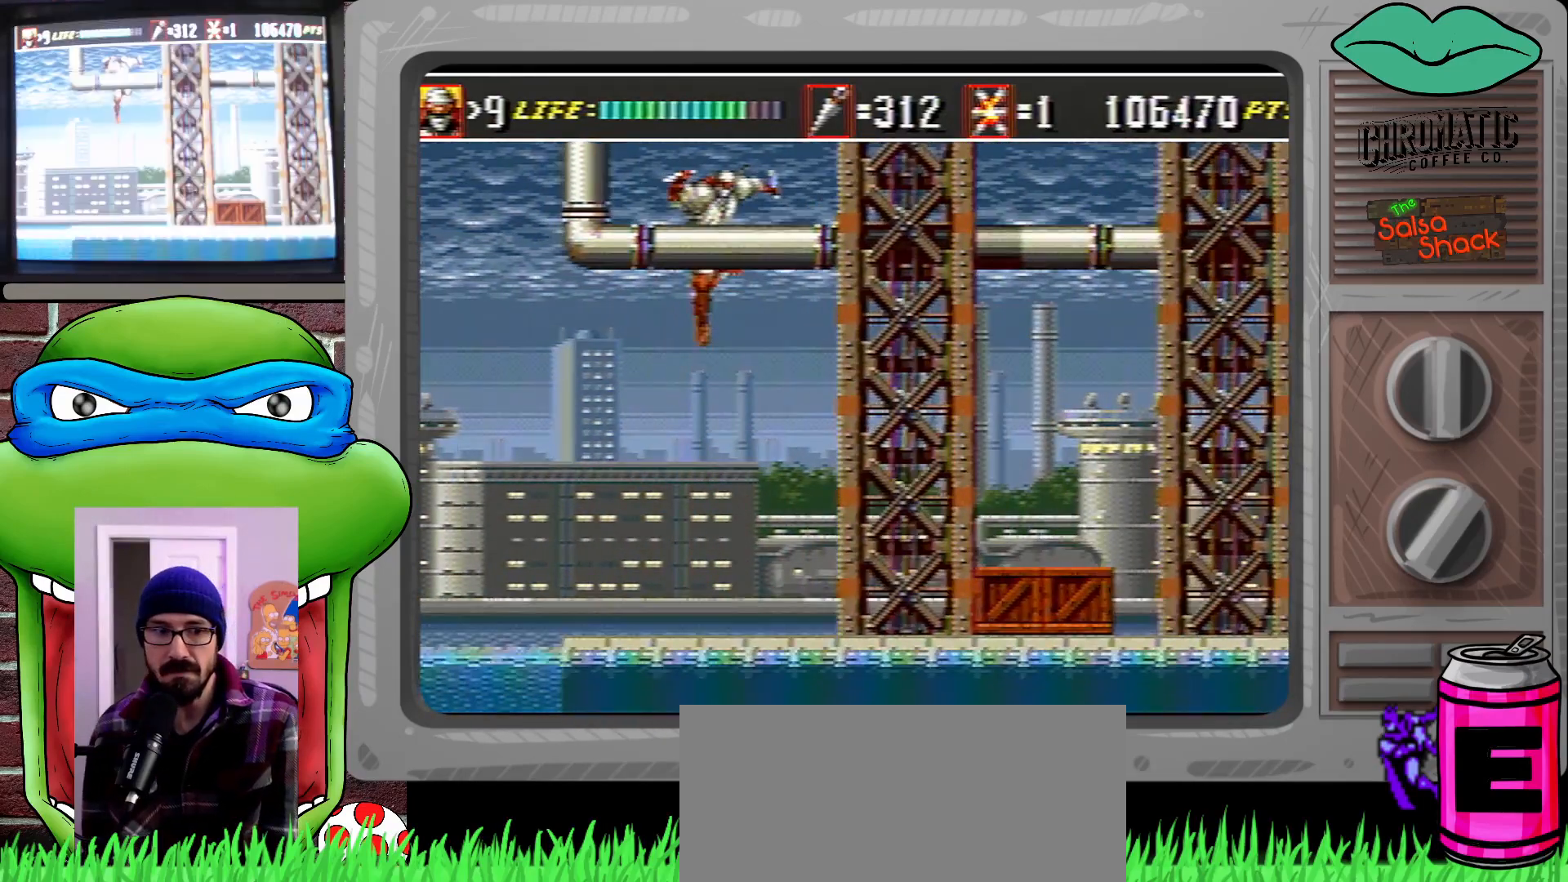
{"buttons": ["DPAD_UP"], "events": [[17, "C", "down"], [217, "C", "up"]]}
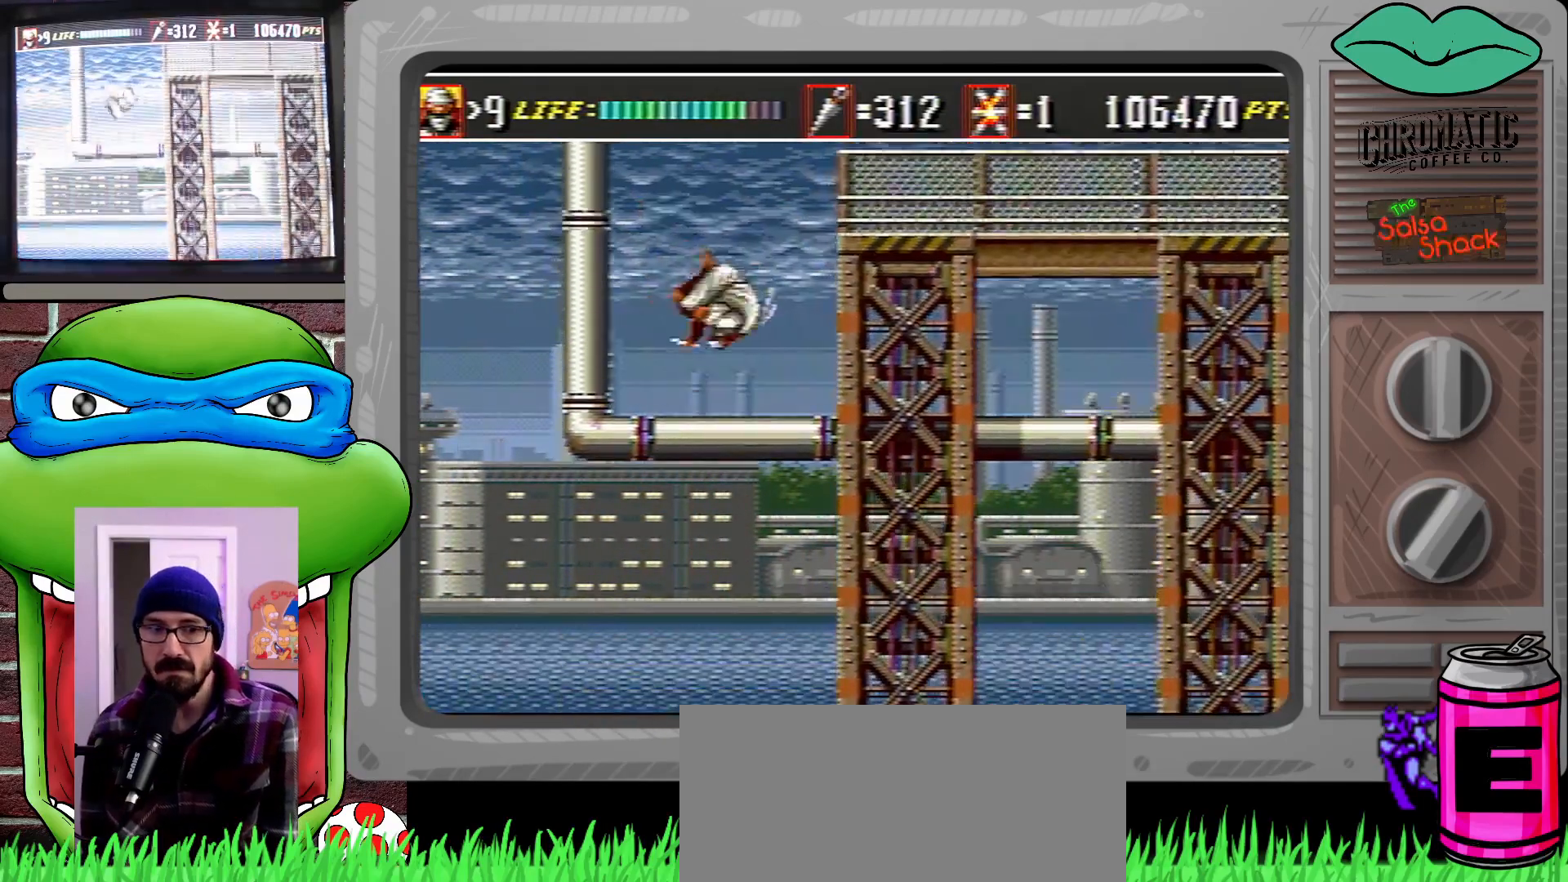
{"buttons": ["DPAD_UP"], "events": []}
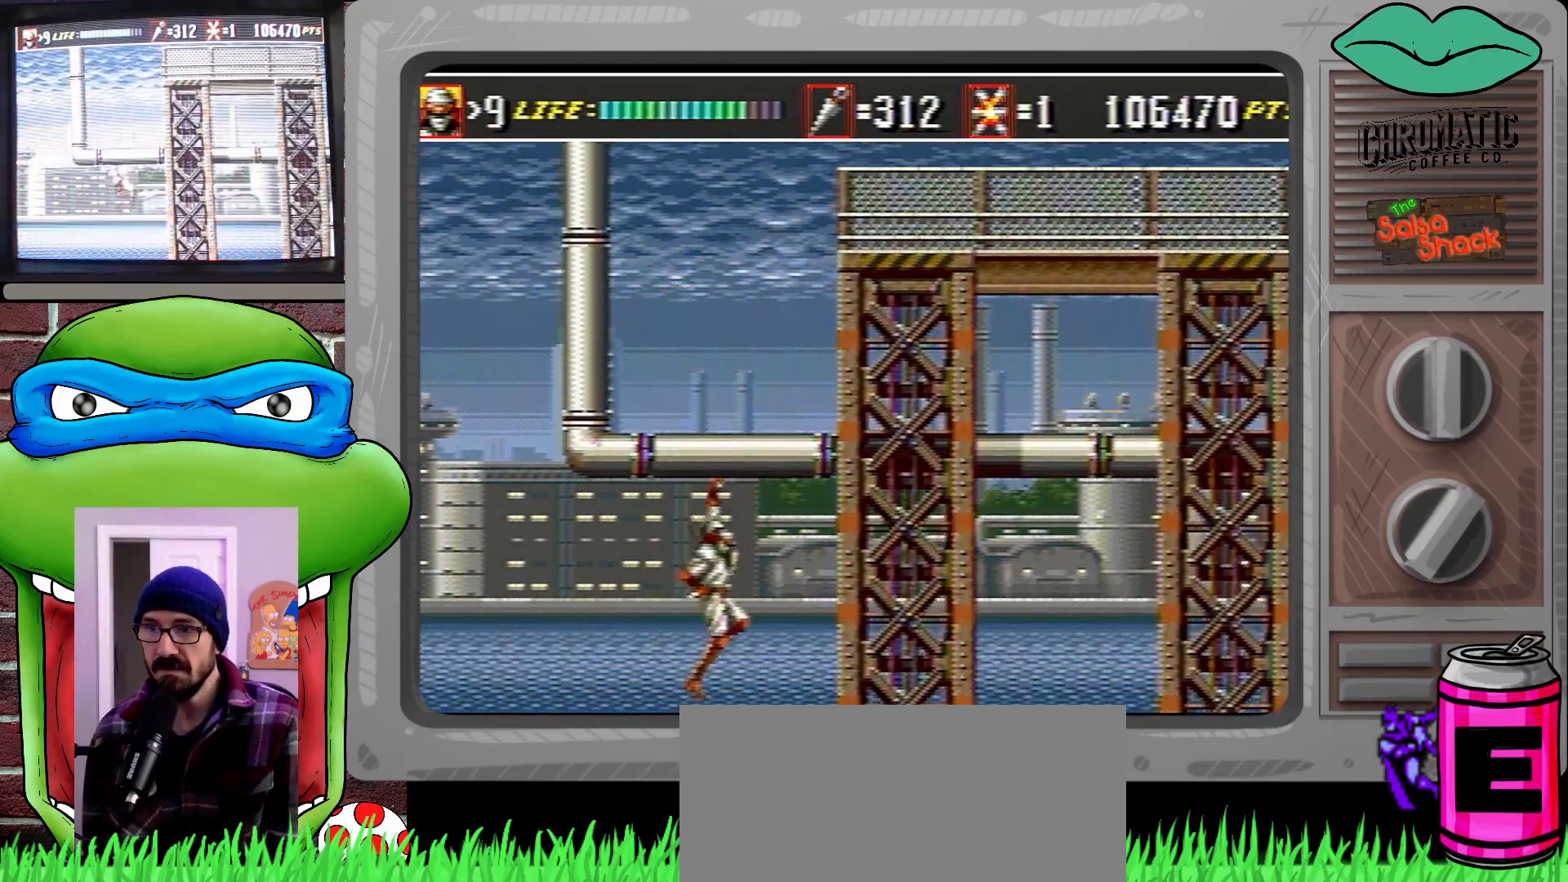
{"buttons": ["DPAD_UP"], "events": [[117, "C", "down"], [417, "C", "up"]]}
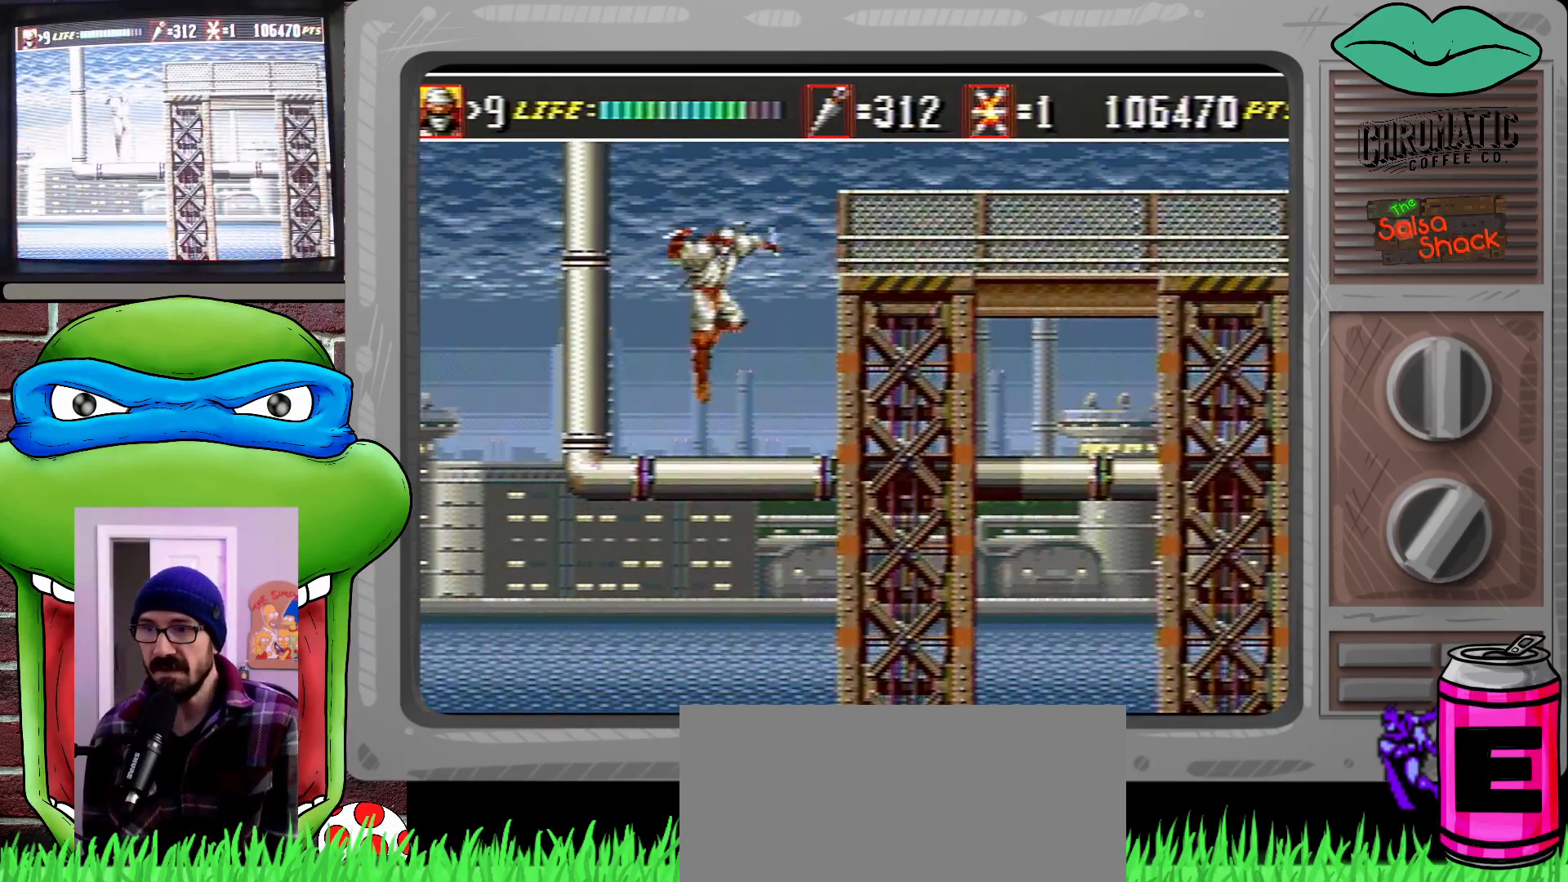
{"buttons": ["DPAD_RIGHT"], "events": [[117, "C", "down"], [117, "DPAD_RIGHT", "down"], [417, "C", "up"], [450, "DPAD_UP", "up"]]}
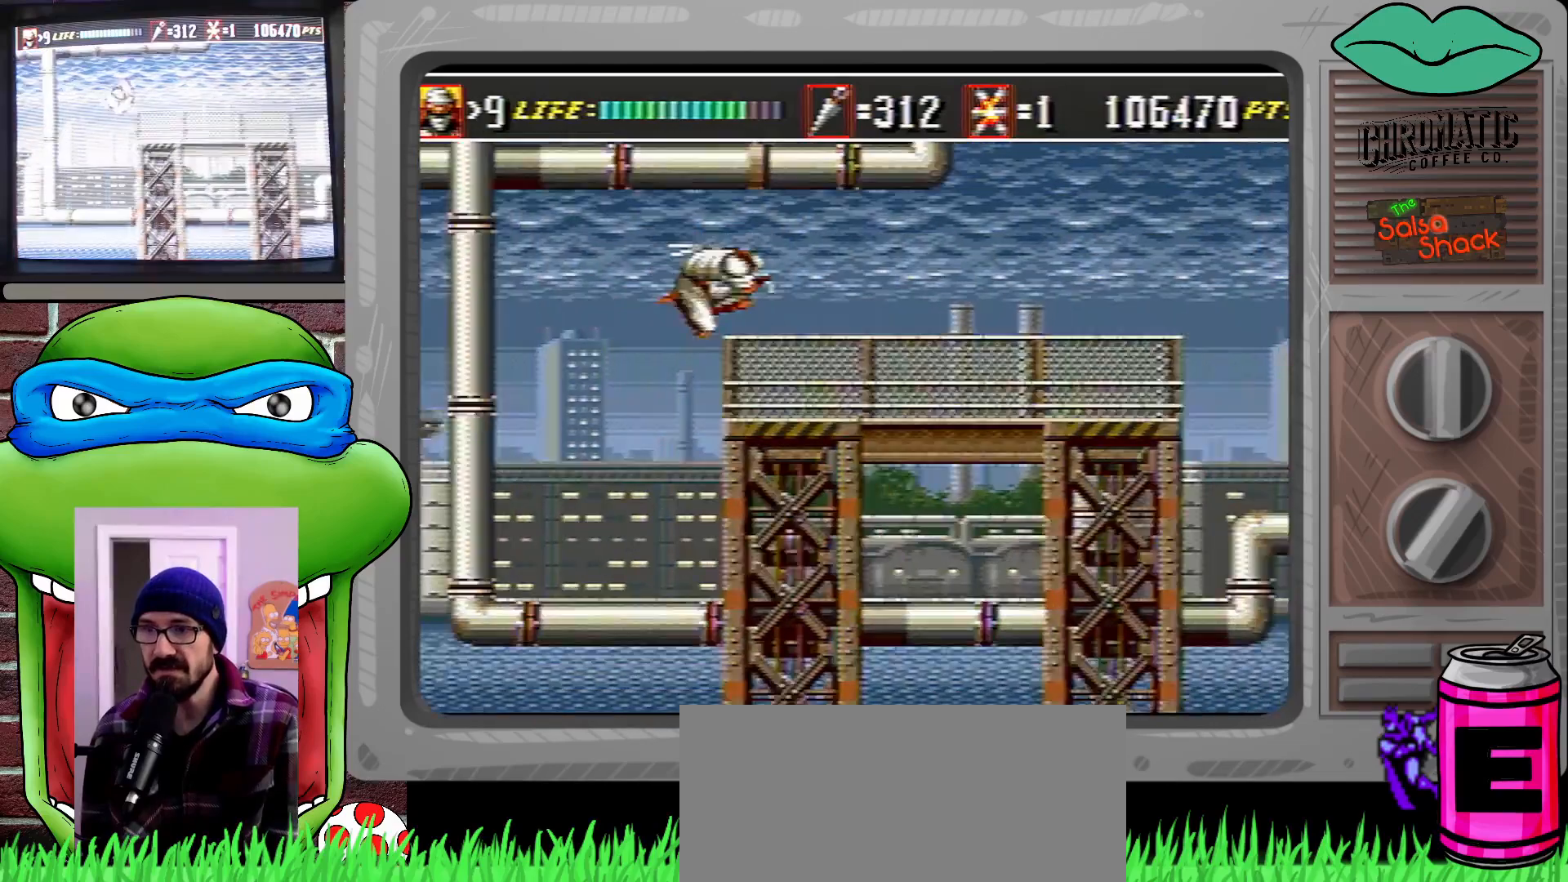
{"buttons": ["DPAD_RIGHT"], "events": []}
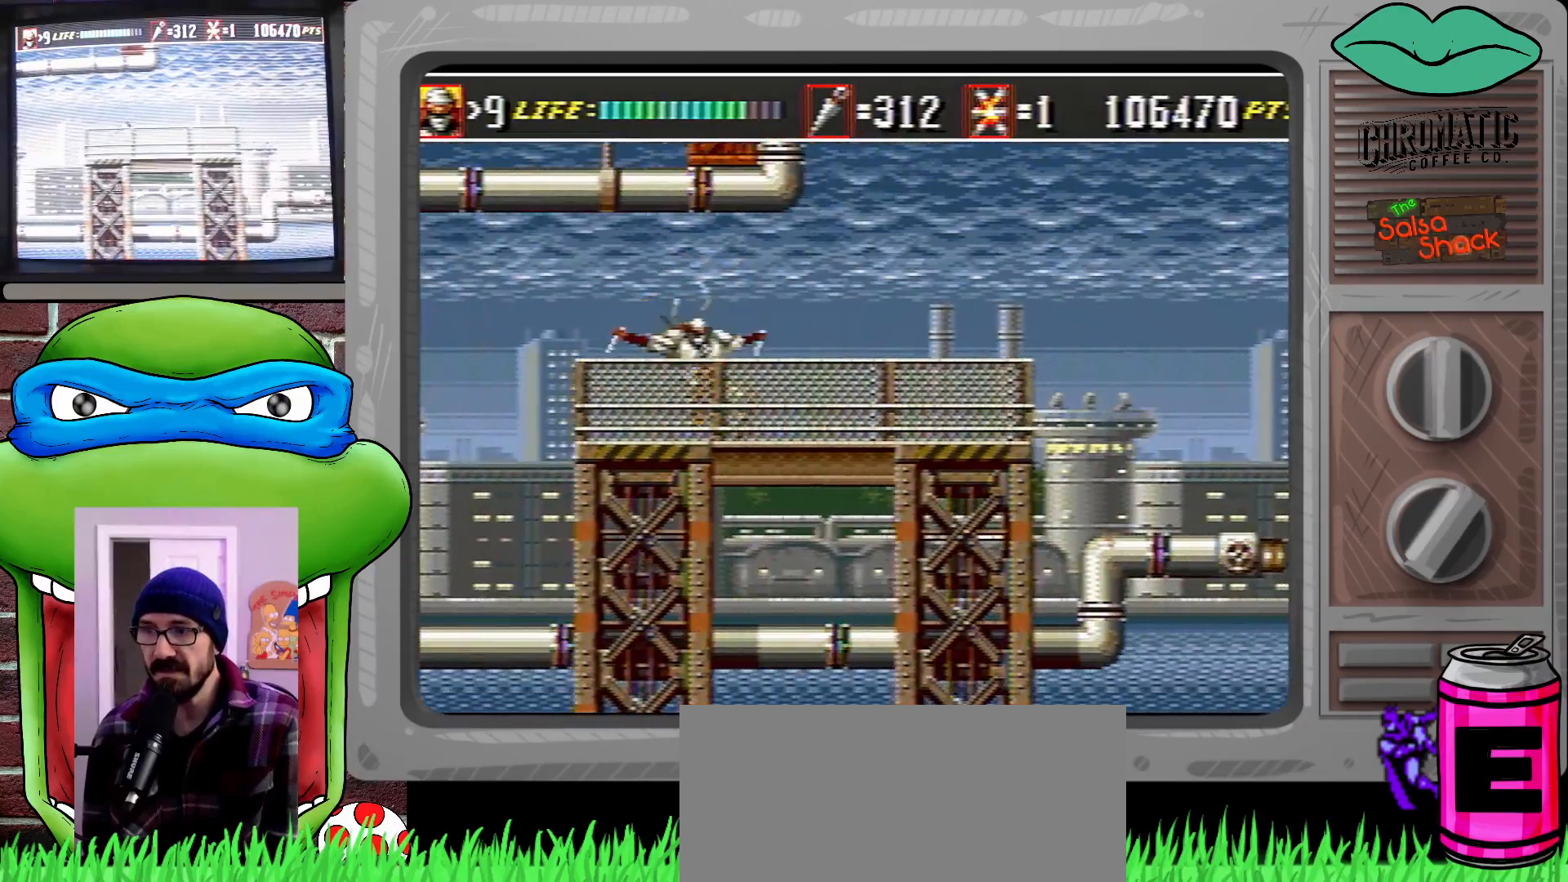
{"buttons": ["DPAD_RIGHT"], "events": []}
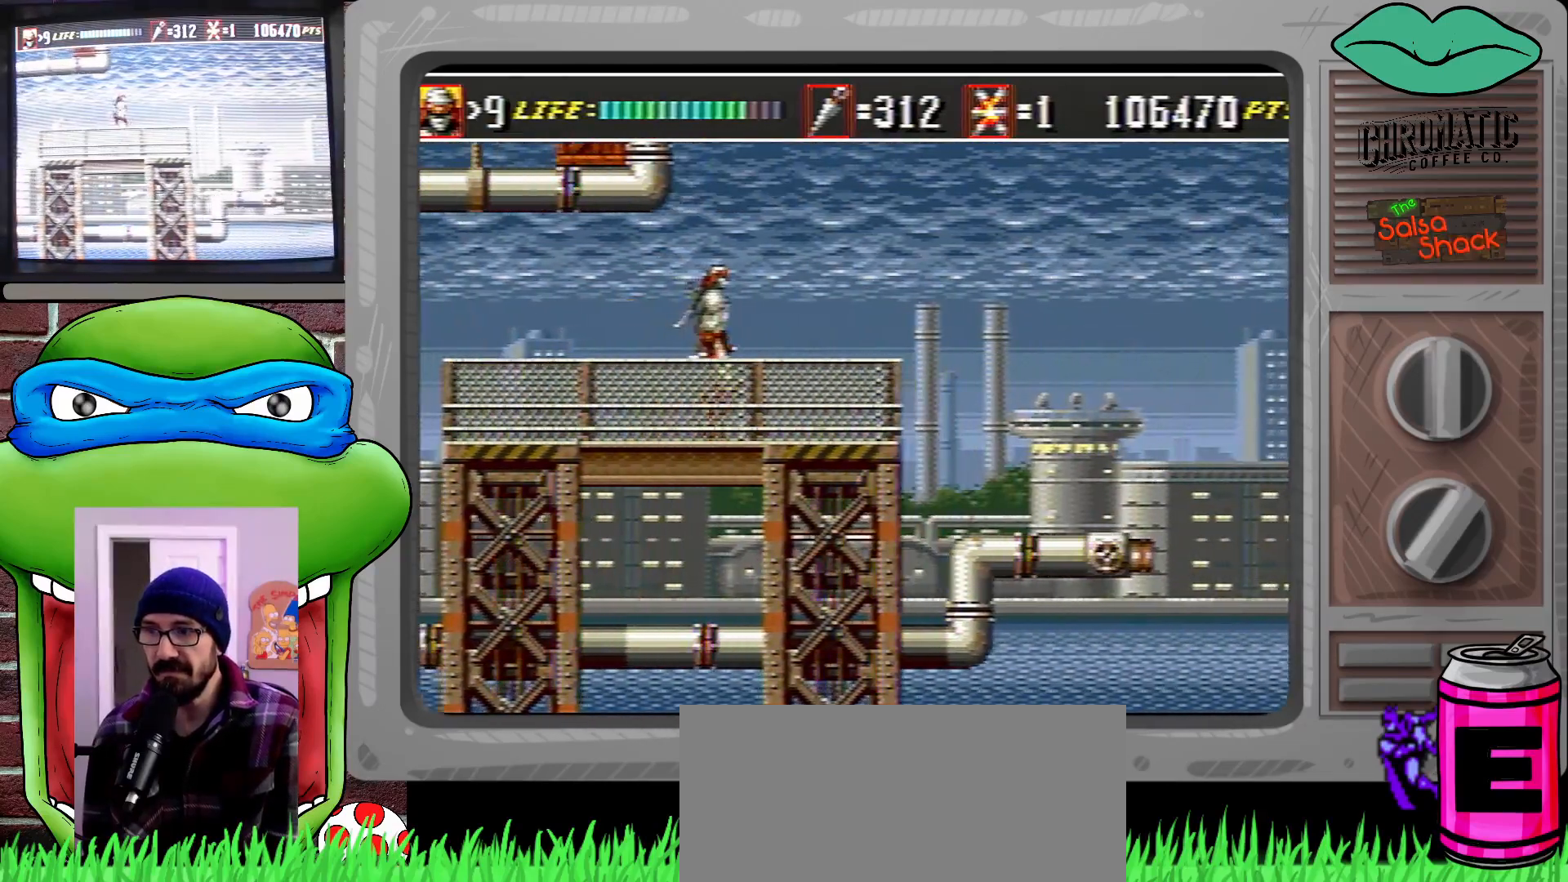
{"buttons": ["DPAD_RIGHT"], "events": []}
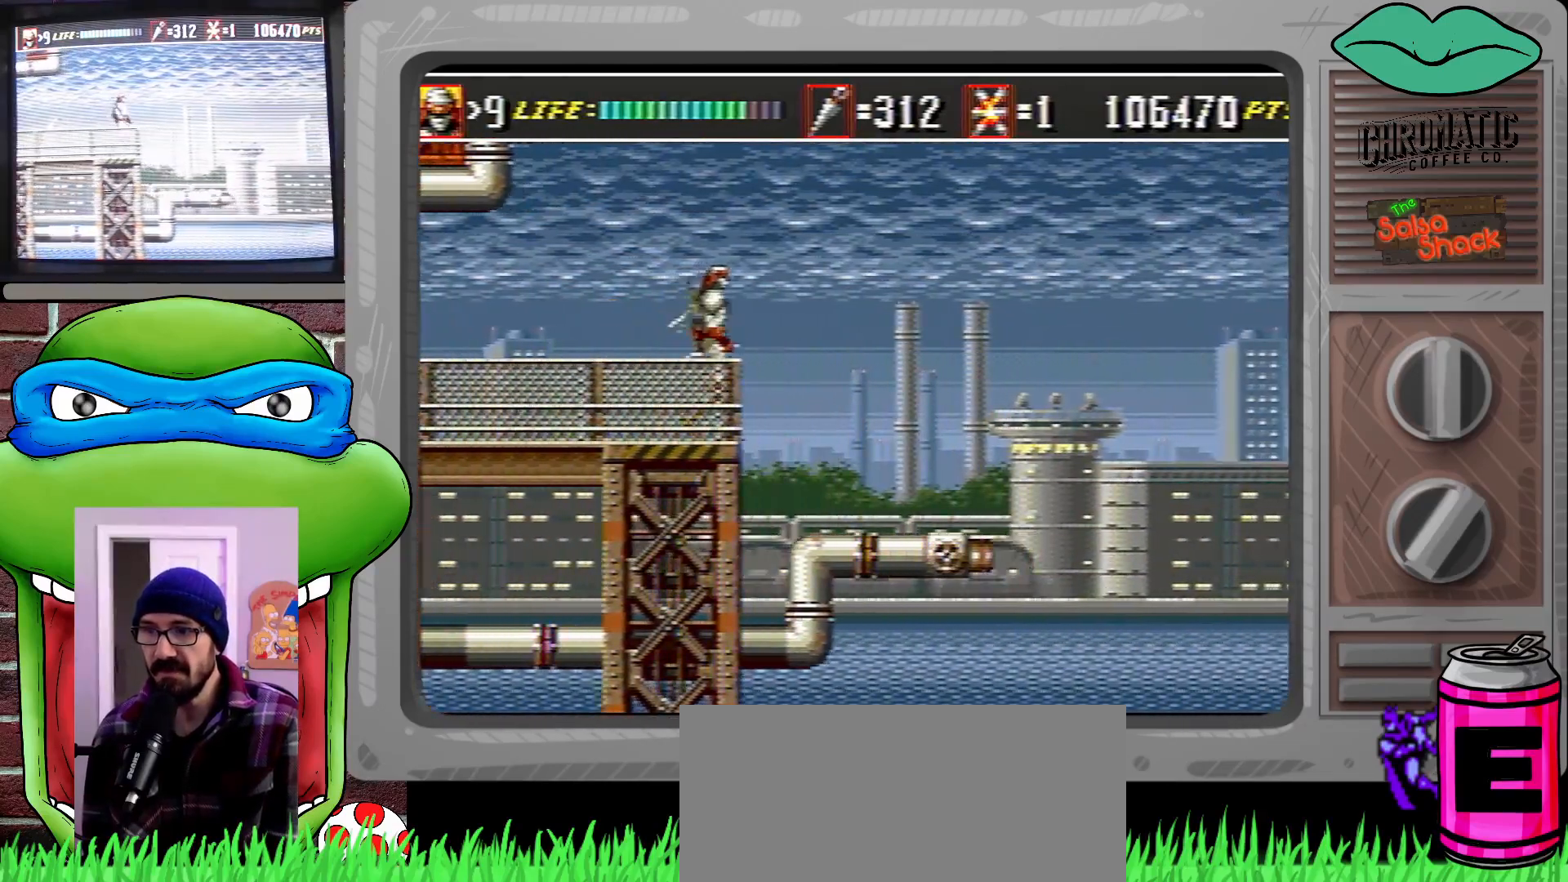
{"buttons": ["DPAD_DOWN", "DPAD_RIGHT"], "events": [[317, "DPAD_RIGHT", "up"], [350, "DPAD_LEFT", "down"], [450, "DPAD_DOWN", "down"], [450, "DPAD_LEFT", "up"], [483, "DPAD_RIGHT", "down"]]}
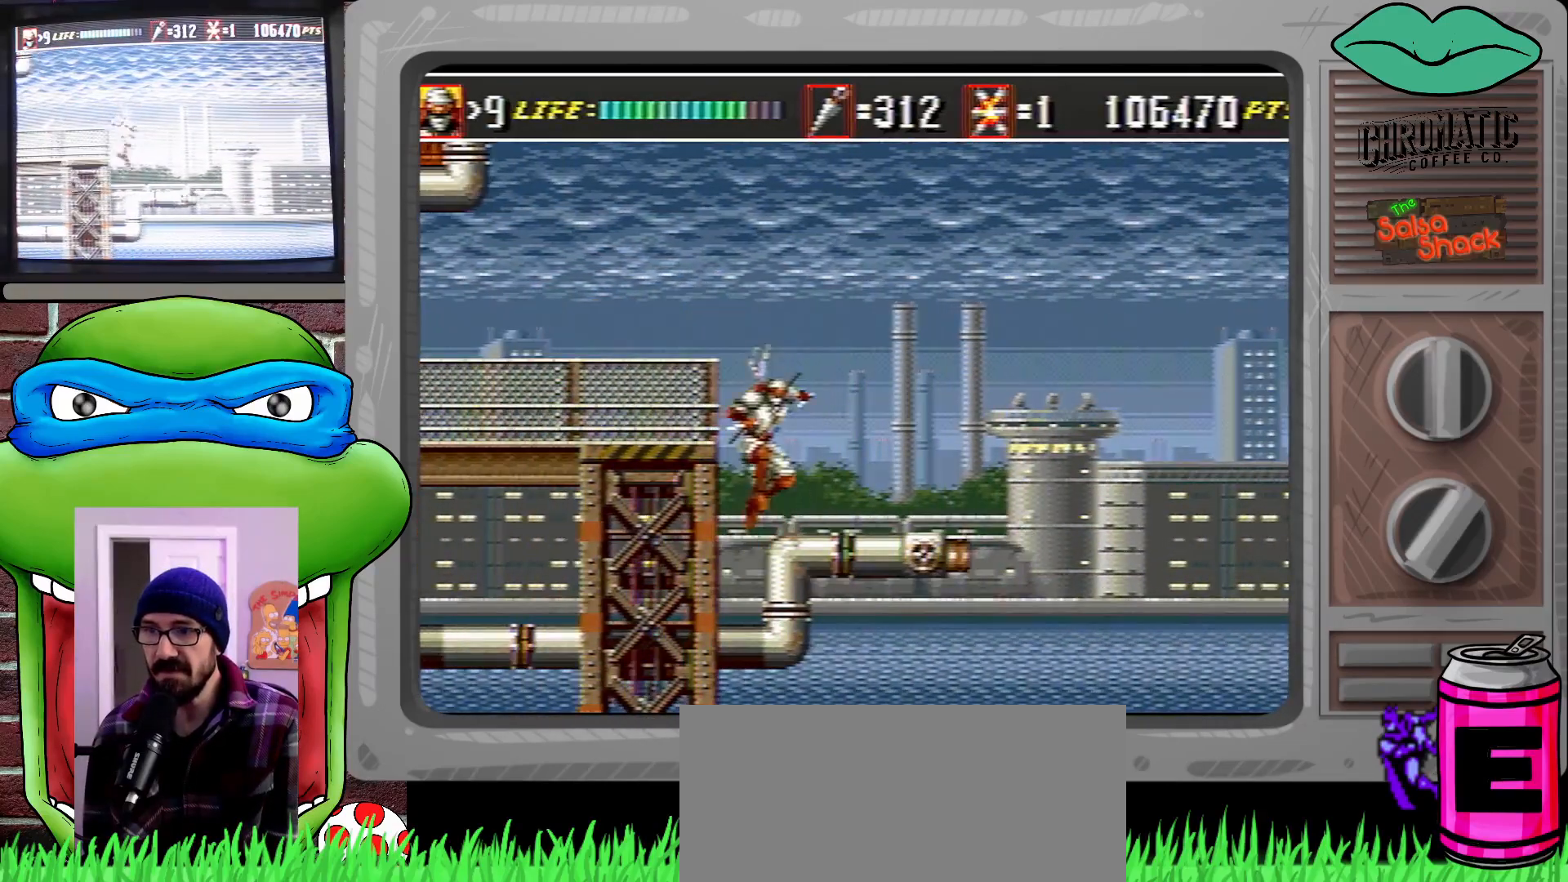
{"buttons": ["DPAD_LEFT"], "events": [[50, "B", "down"], [50, "DPAD_DOWN", "up"], [83, "B", "up"], [83, "DPAD_DOWN", "down"], [250, "DPAD_DOWN", "up"], [250, "DPAD_LEFT", "down"], [250, "DPAD_RIGHT", "up"]]}
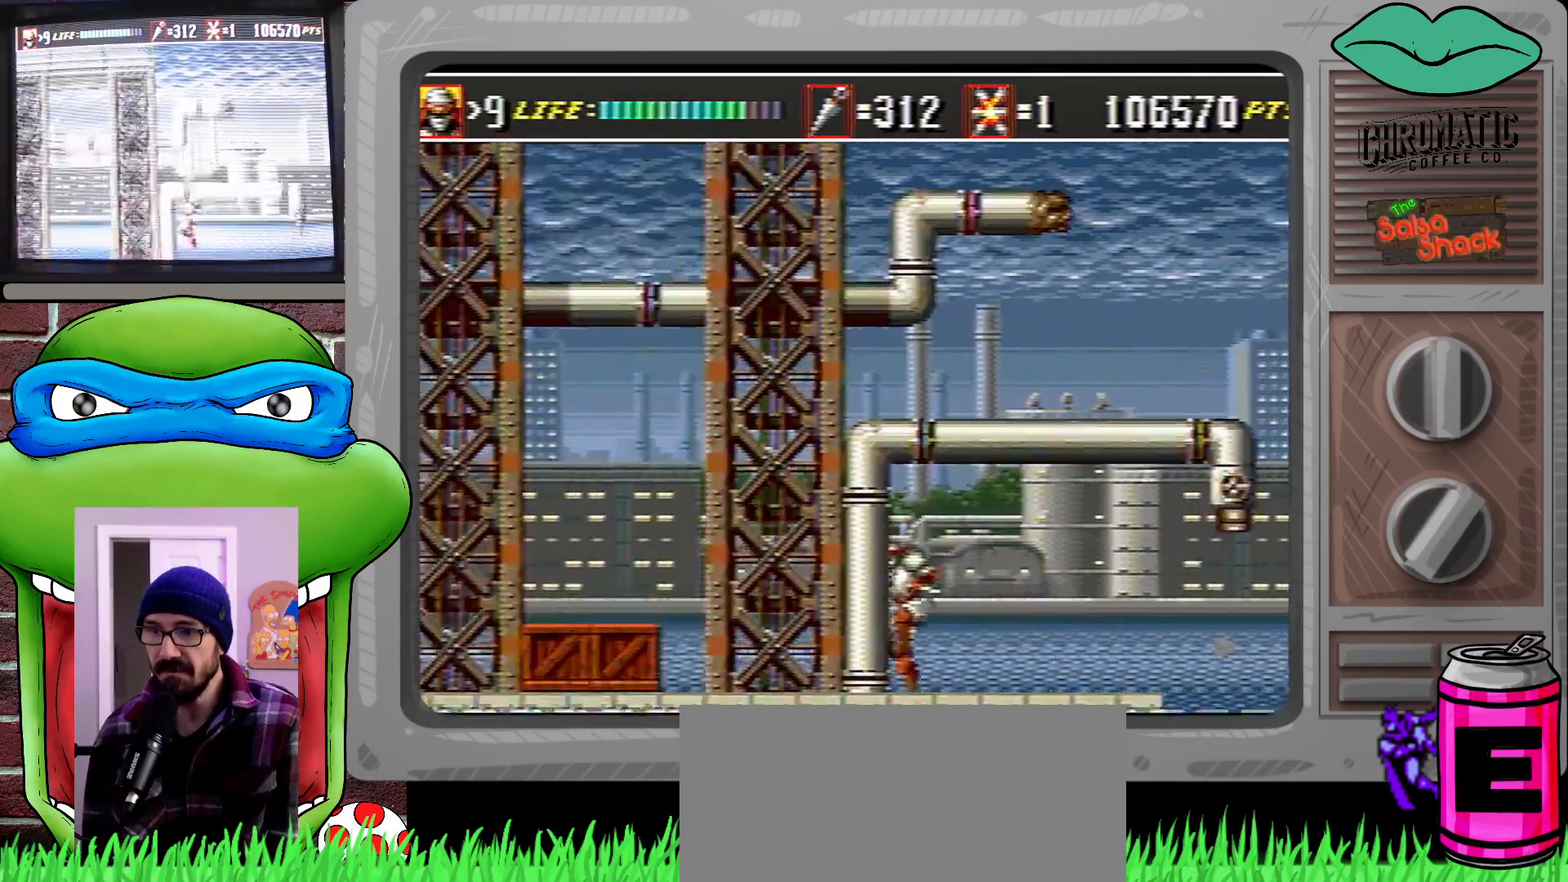
{"buttons": ["DPAD_RIGHT"], "events": [[50, "DPAD_LEFT", "up"], [50, "DPAD_UP", "down"], [83, "DPAD_UP", "up"], [117, "DPAD_RIGHT", "down"], [150, "DPAD_UP", "down"], [217, "DPAD_UP", "up"]]}
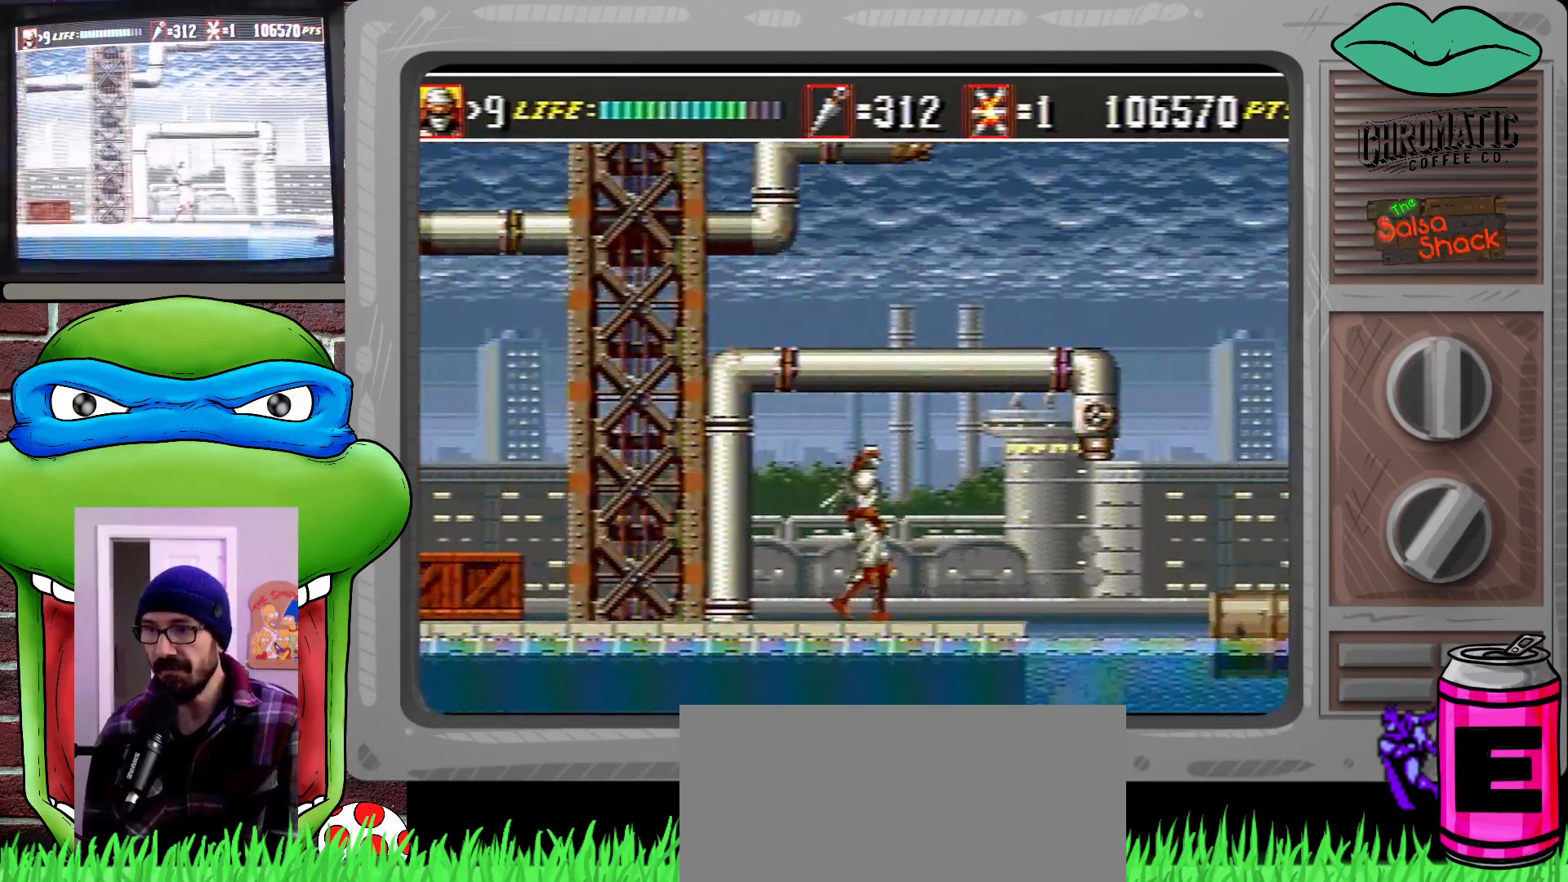
{"buttons": [], "events": [[317, "DPAD_RIGHT", "up"], [383, "C", "down"], [483, "C", "up"]]}
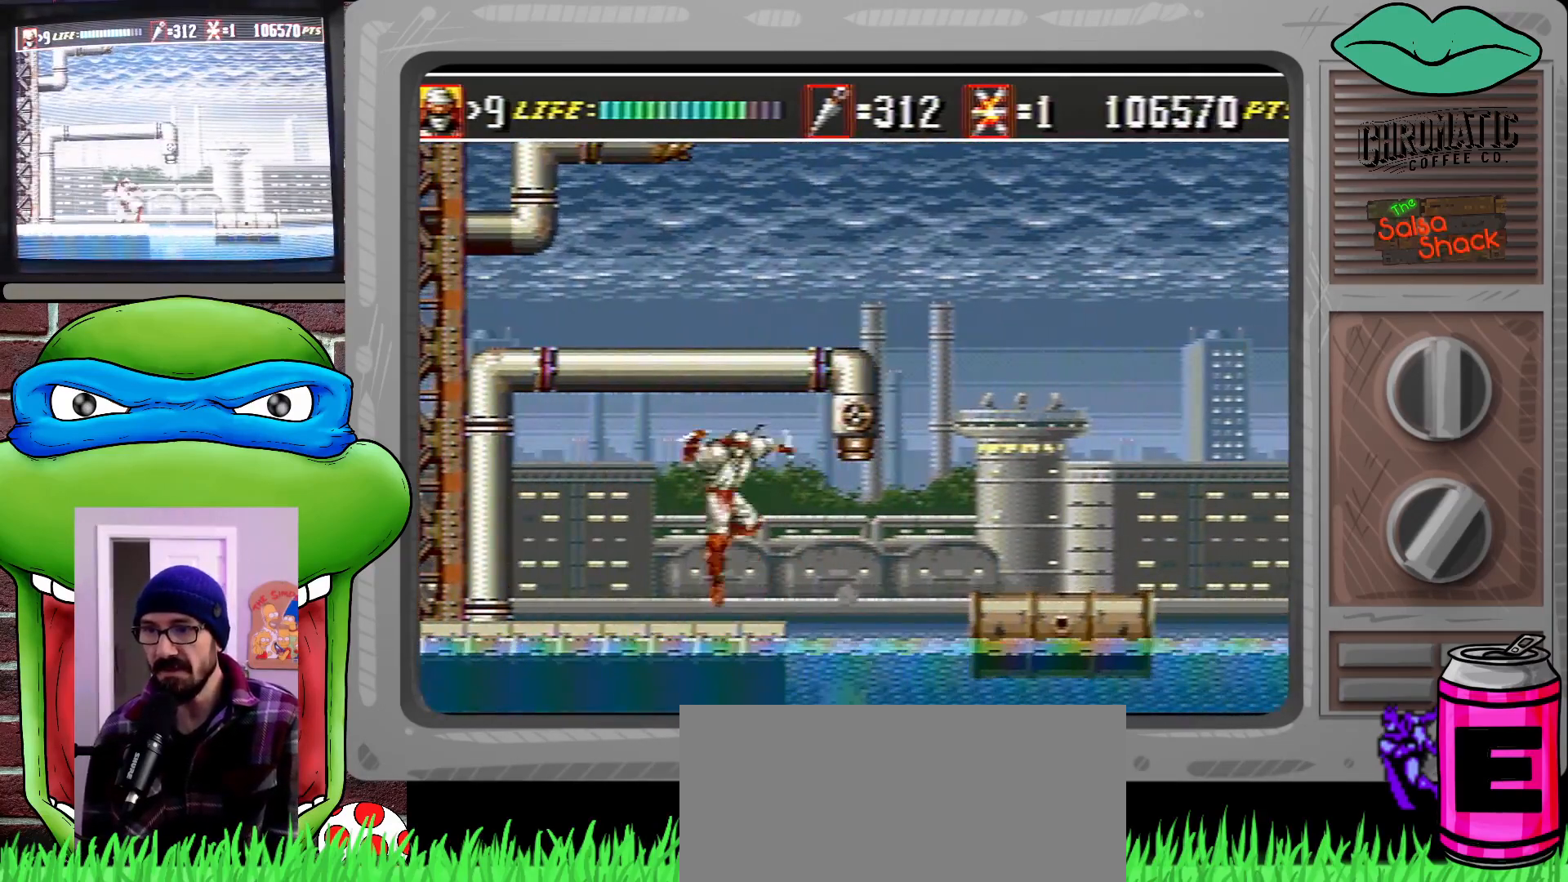
{"buttons": [], "events": []}
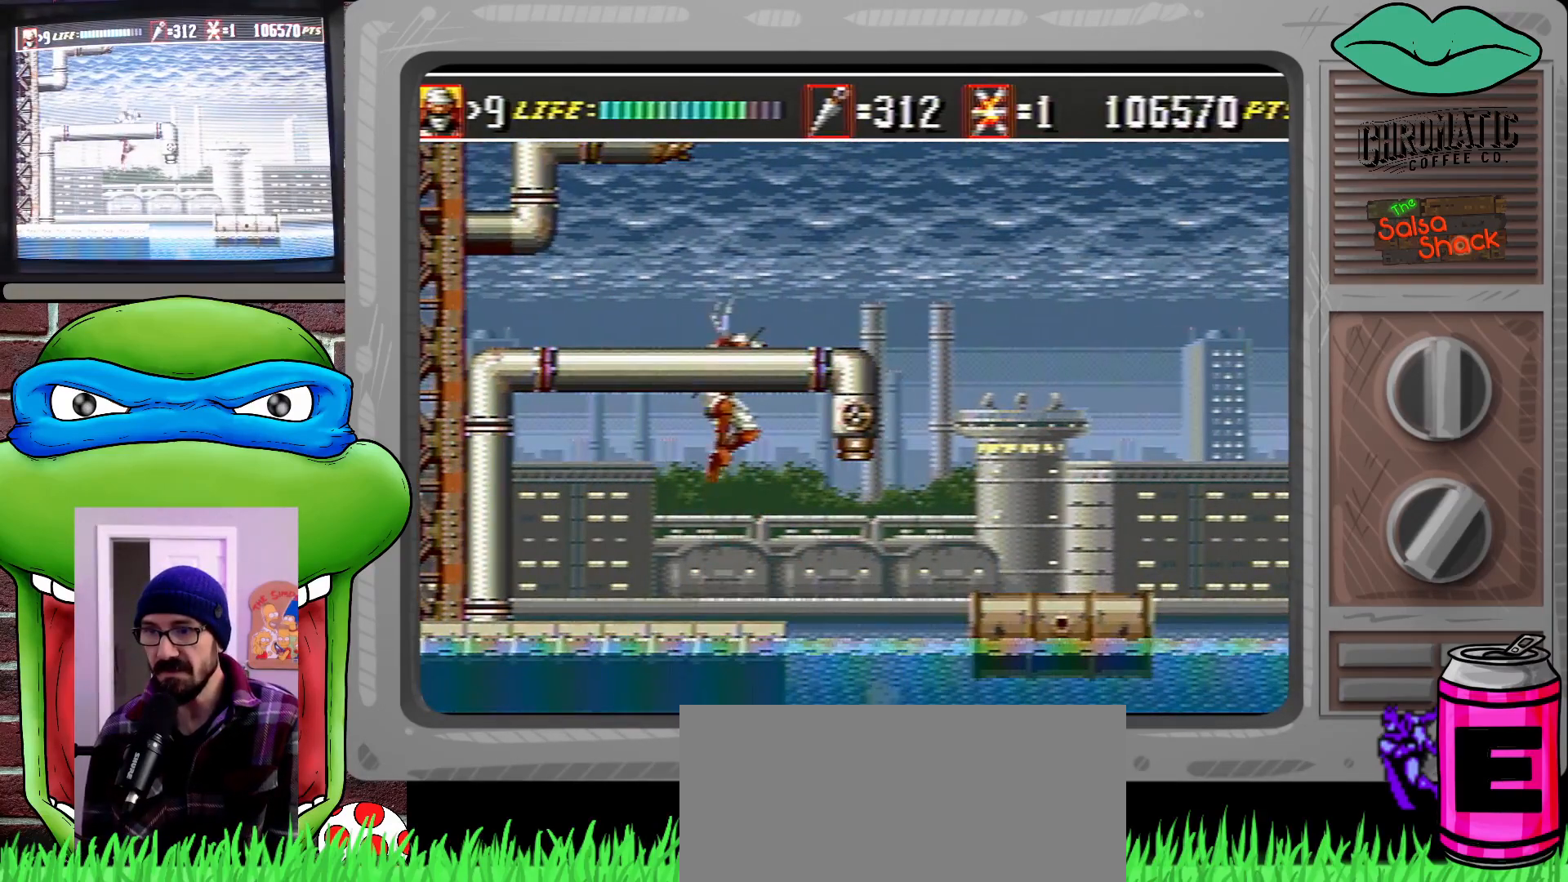
{"buttons": [], "events": [[117, "B", "down"], [183, "B", "up"]]}
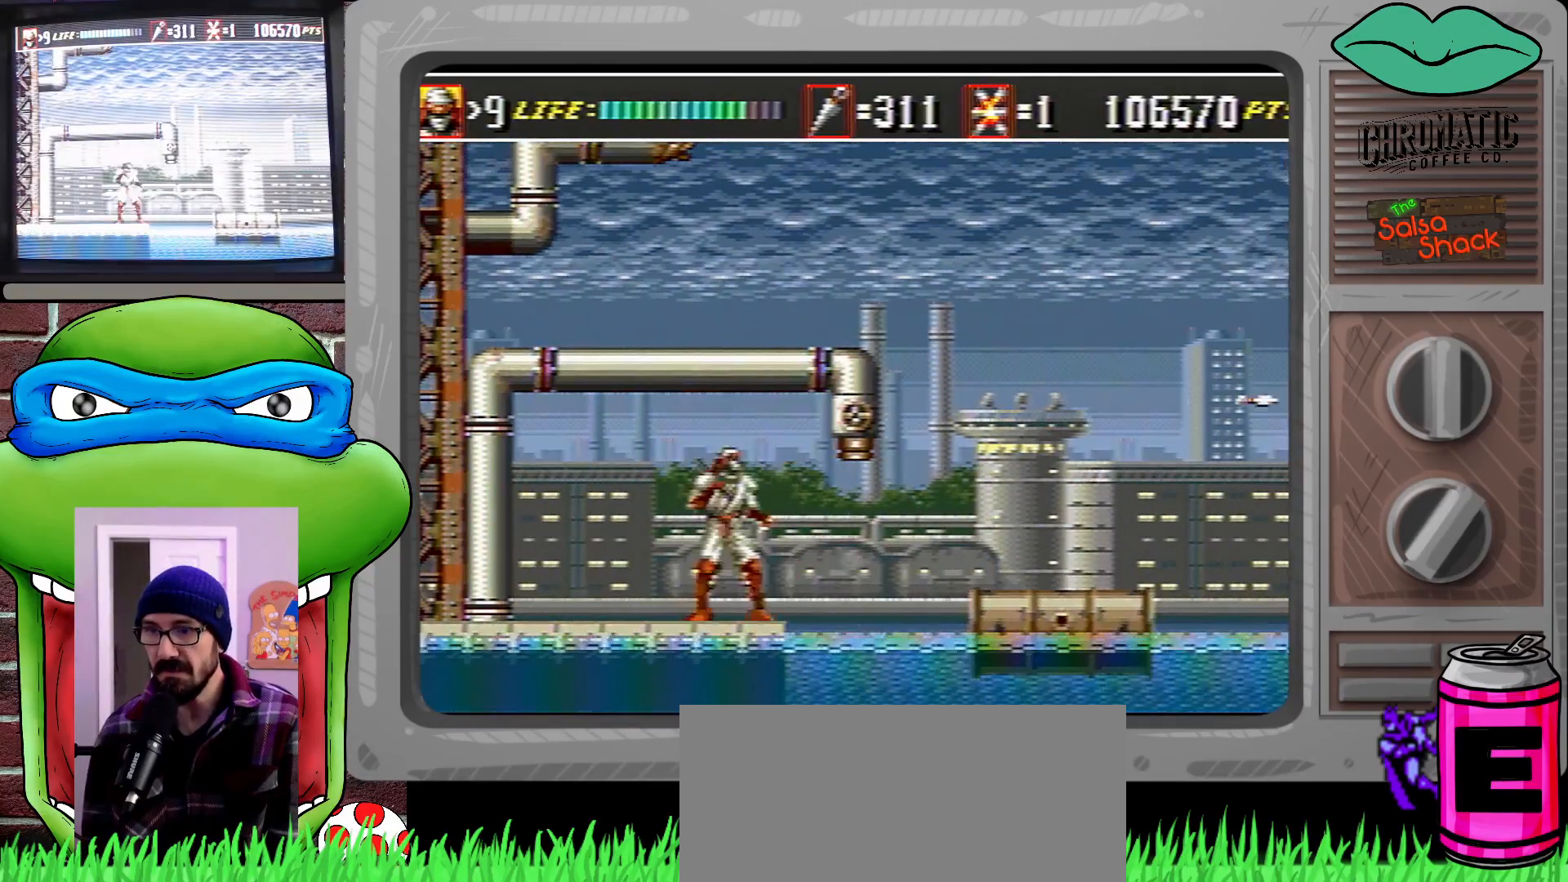
{"buttons": [], "events": [[17, "C", "down"], [83, "C", "up"]]}
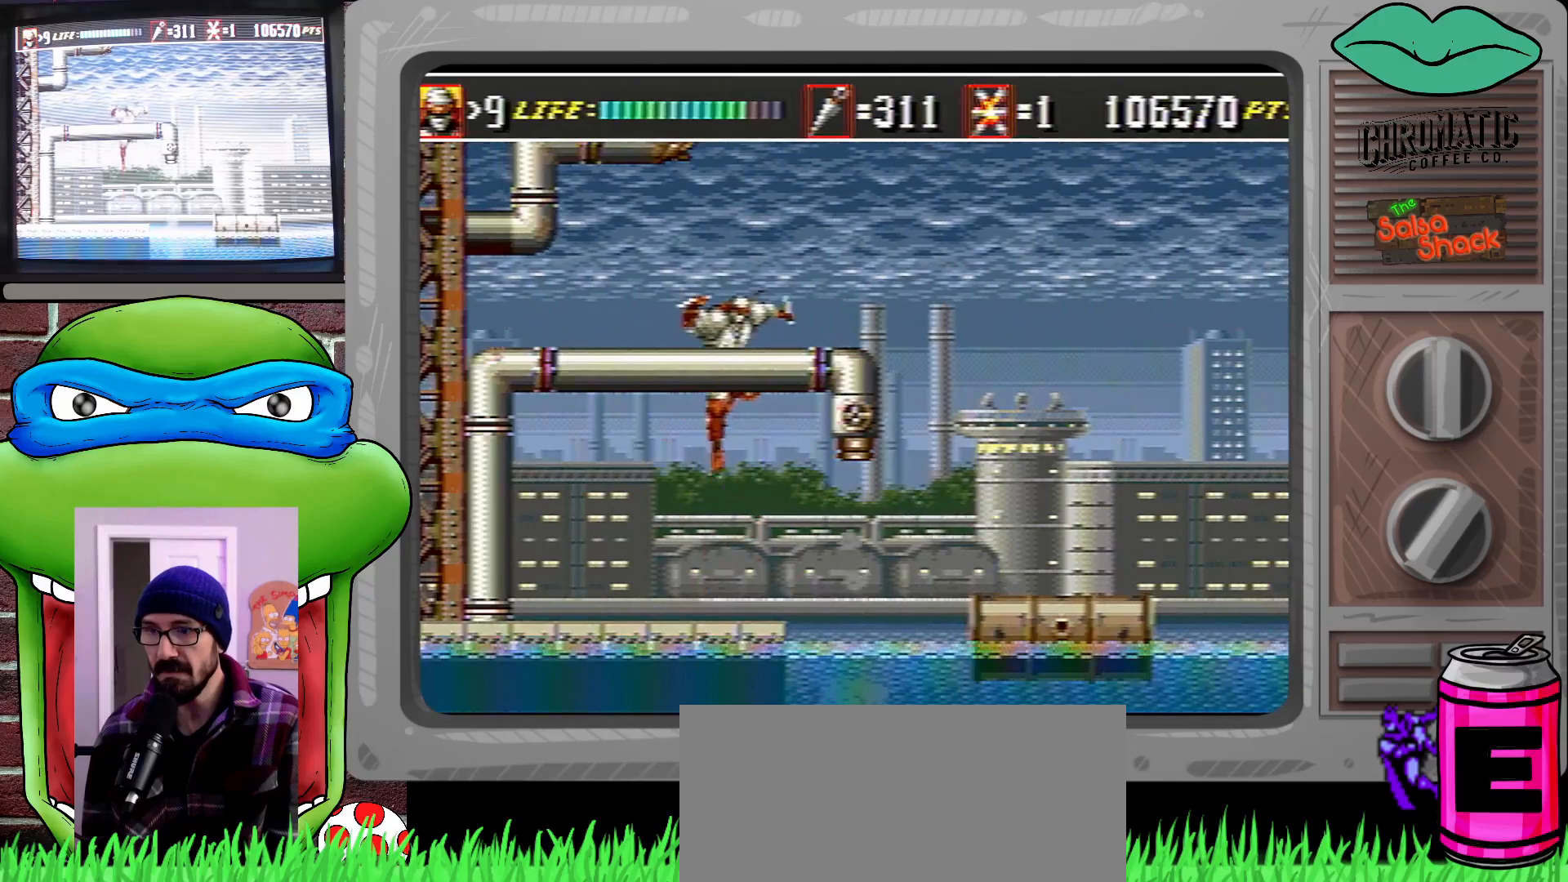
{"buttons": [], "events": [[217, "B", "down"], [317, "B", "up"]]}
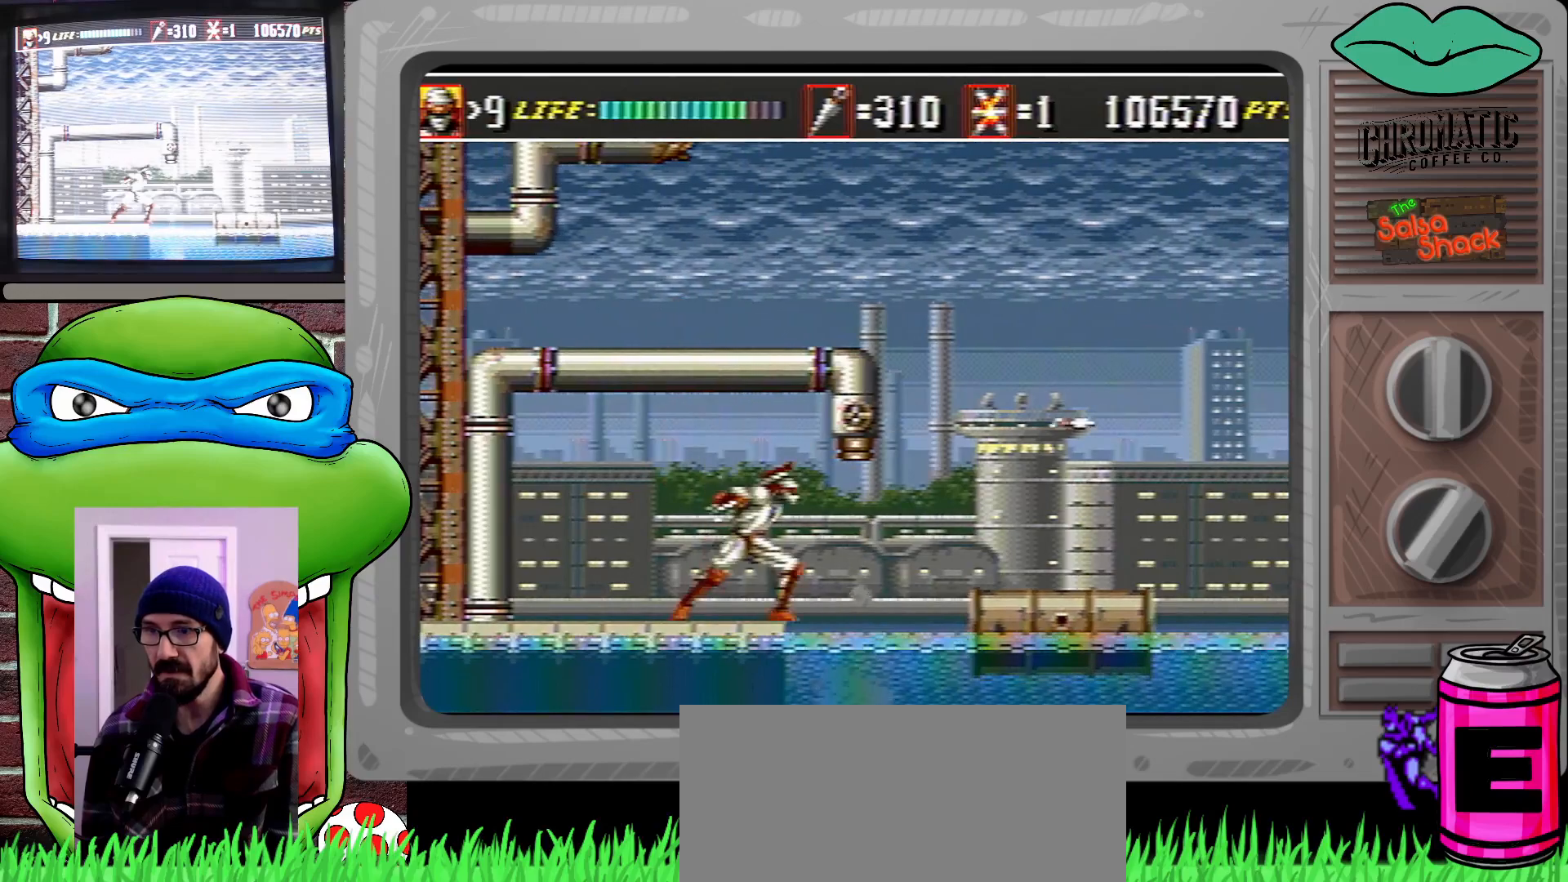
{"buttons": ["DPAD_RIGHT"], "events": [[117, "DPAD_LEFT", "down"], [417, "DPAD_LEFT", "up"], [483, "DPAD_RIGHT", "down"]]}
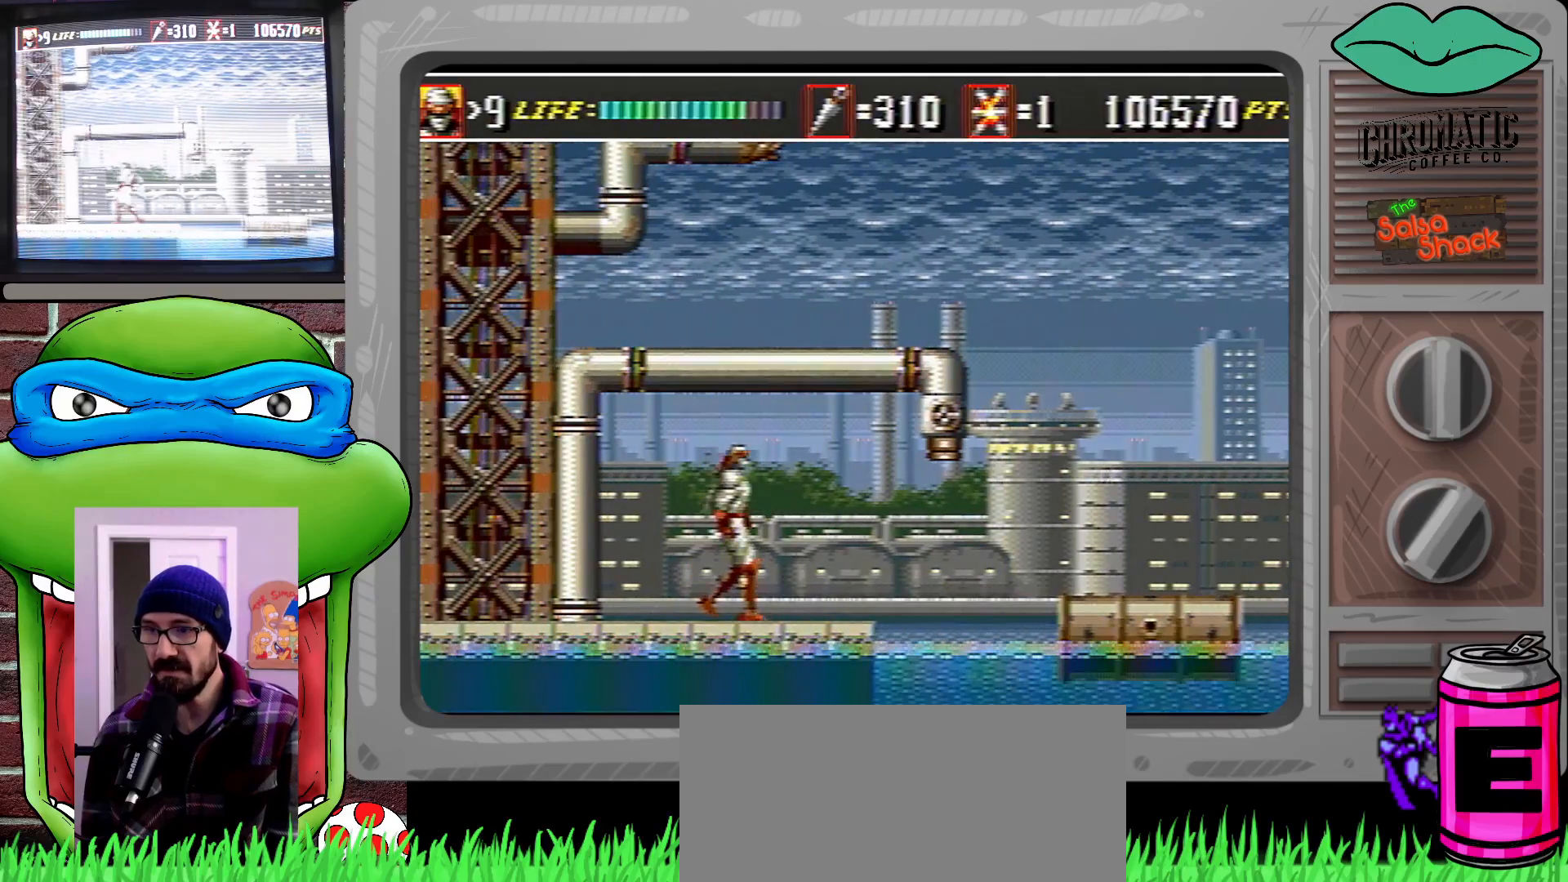
{"buttons": ["DPAD_RIGHT"], "events": [[83, "DPAD_RIGHT", "up"], [383, "DPAD_RIGHT", "down"]]}
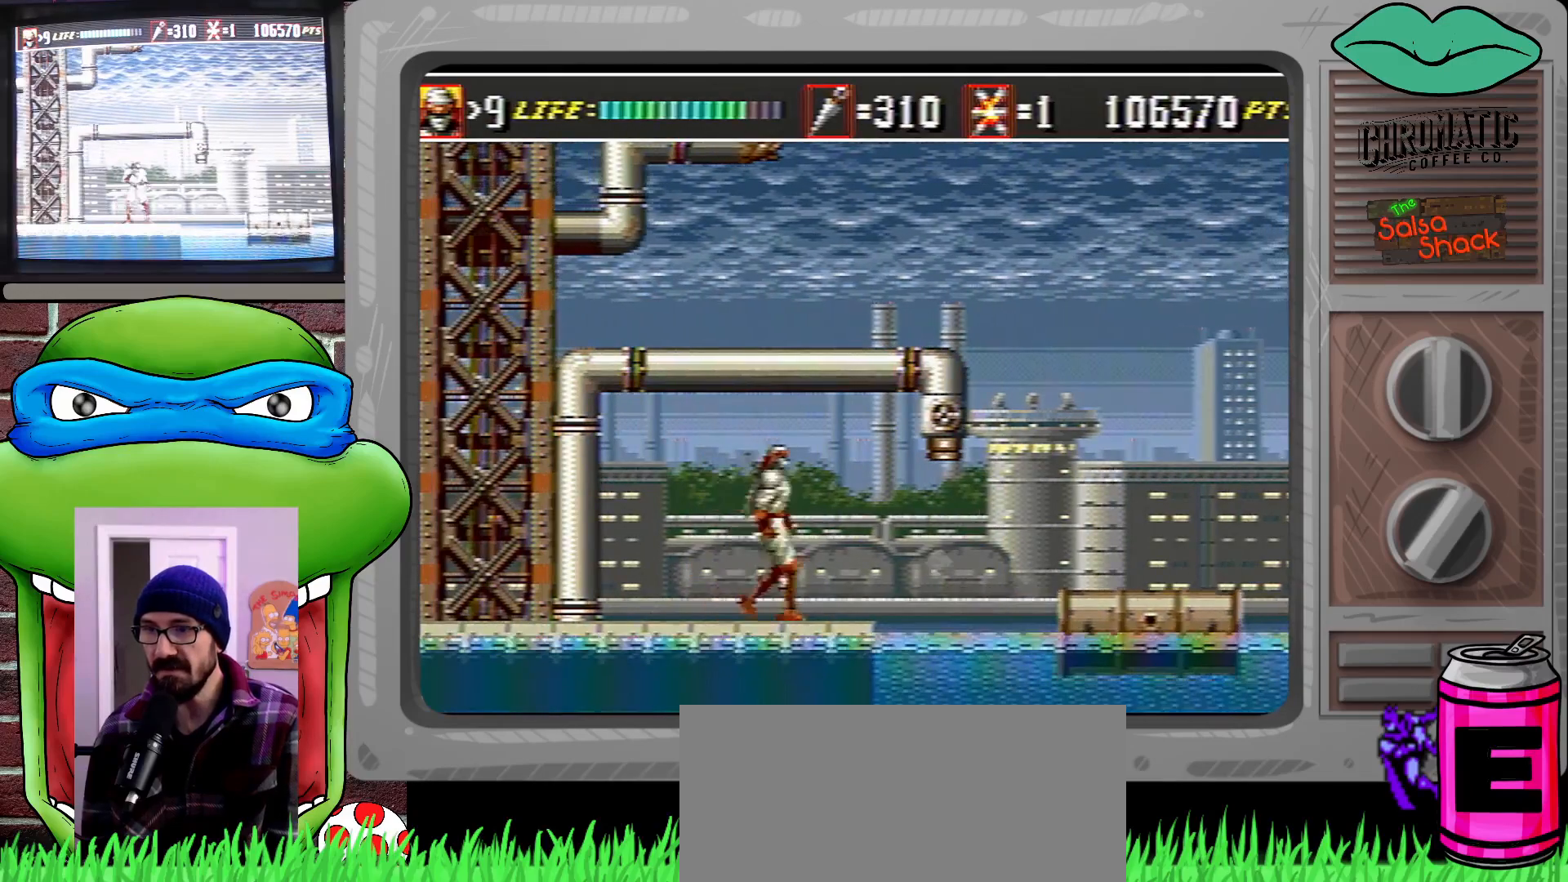
{"buttons": [], "events": [[50, "DPAD_RIGHT", "up"]]}
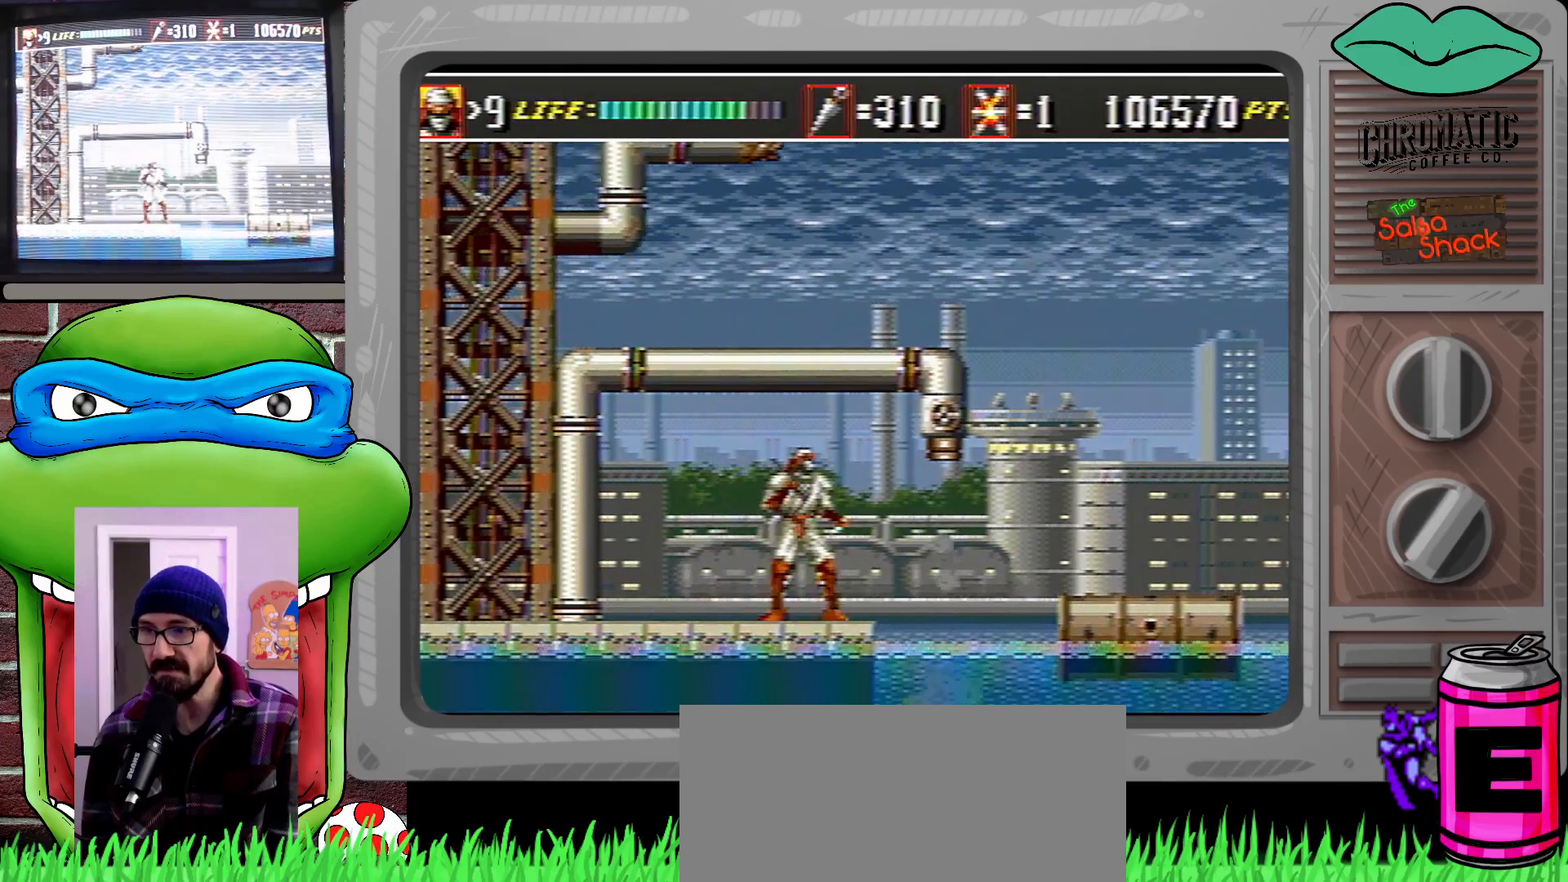
{"buttons": ["DPAD_LEFT"], "events": [[150, "DPAD_LEFT", "down"]]}
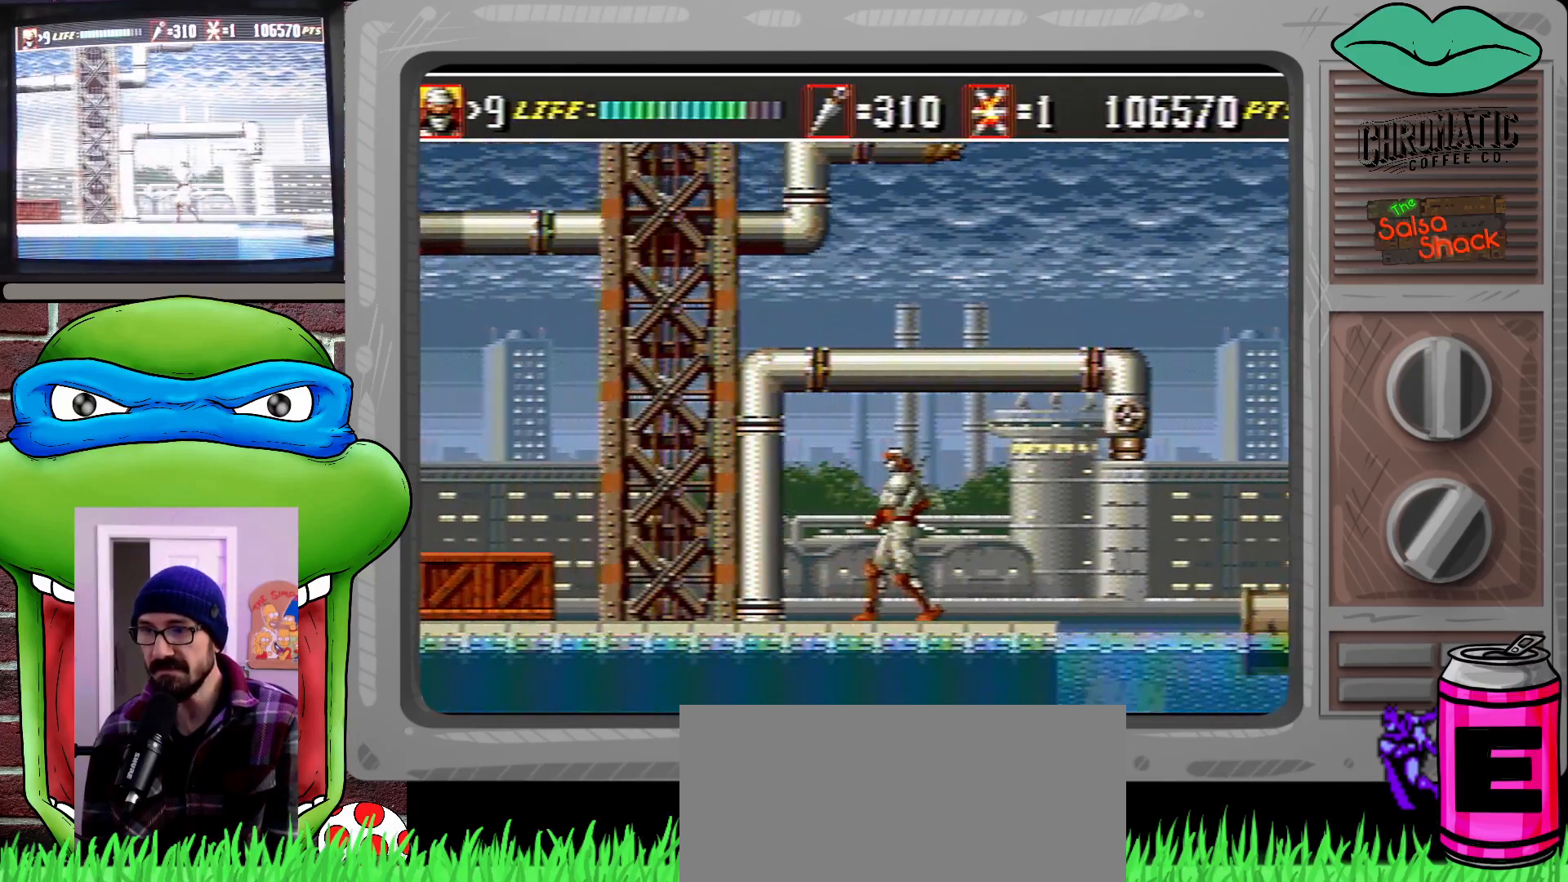
{"buttons": ["C", "DPAD_RIGHT"], "events": [[83, "DPAD_LEFT", "up"], [317, "DPAD_RIGHT", "down"], [417, "C", "down"]]}
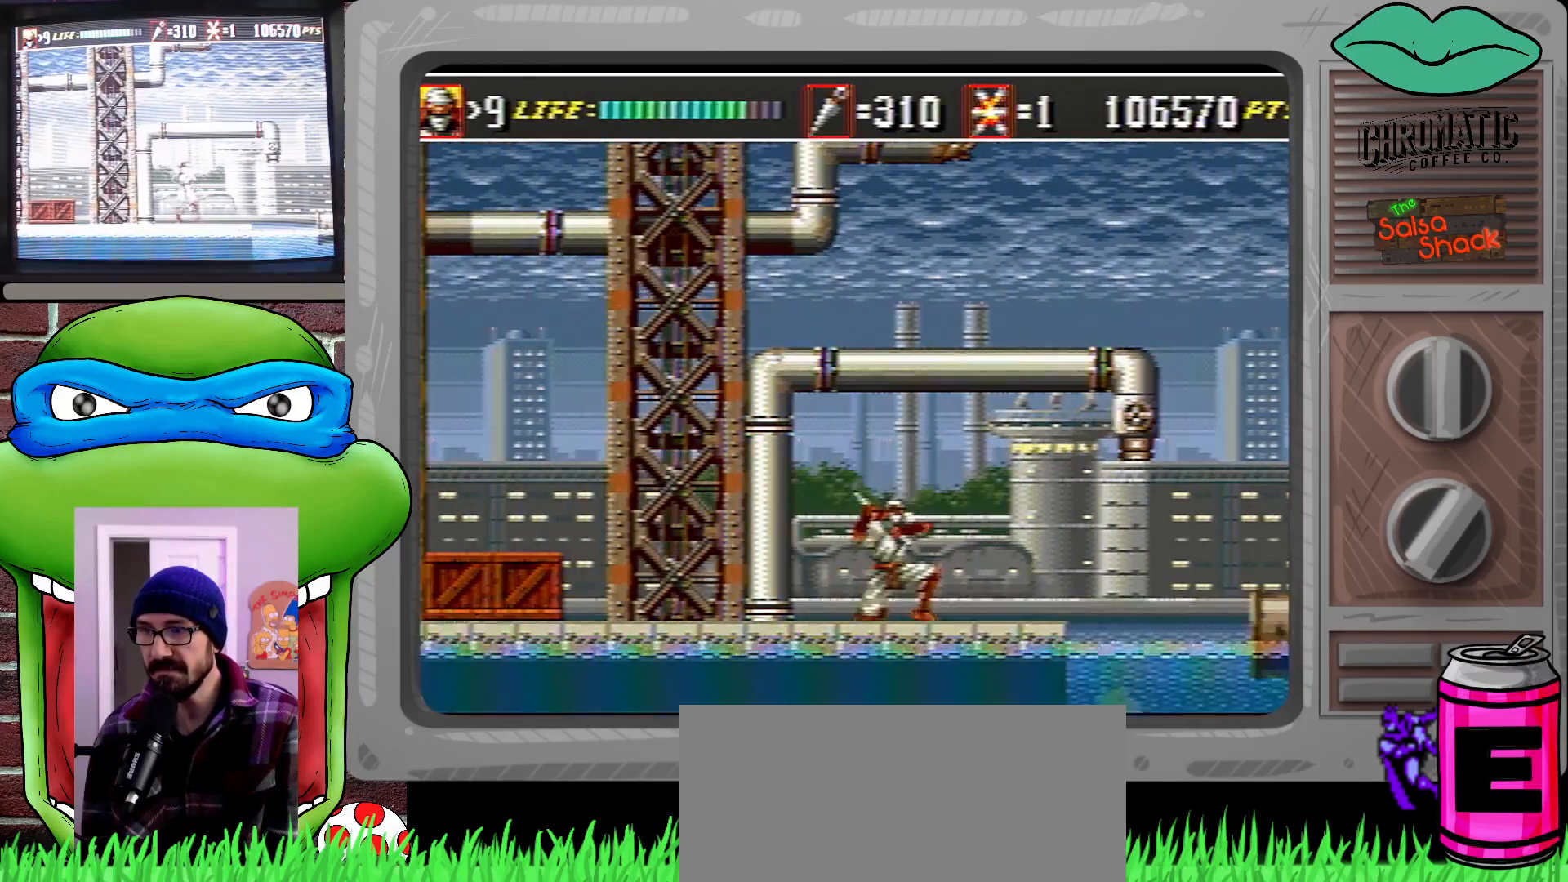
{"buttons": ["DPAD_DOWN", "DPAD_RIGHT"], "events": [[83, "DPAD_DOWN", "down"], [150, "C", "up"], [250, "B", "down"], [350, "B", "up"]]}
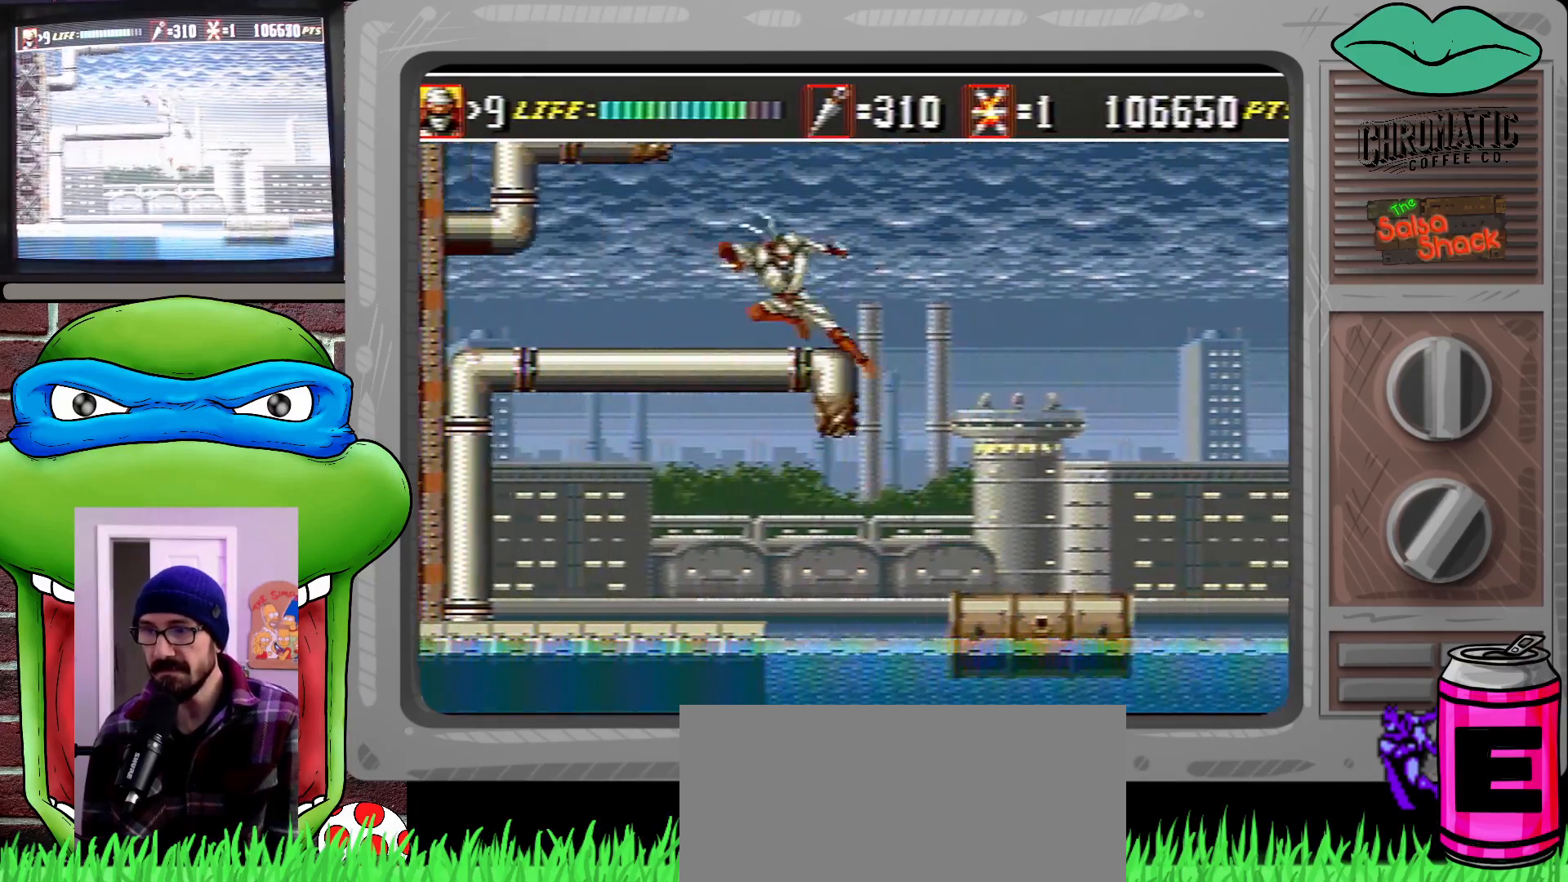
{"buttons": ["DPAD_LEFT"], "events": [[17, "DPAD_DOWN", "up"], [17, "DPAD_LEFT", "down"], [17, "DPAD_RIGHT", "up"]]}
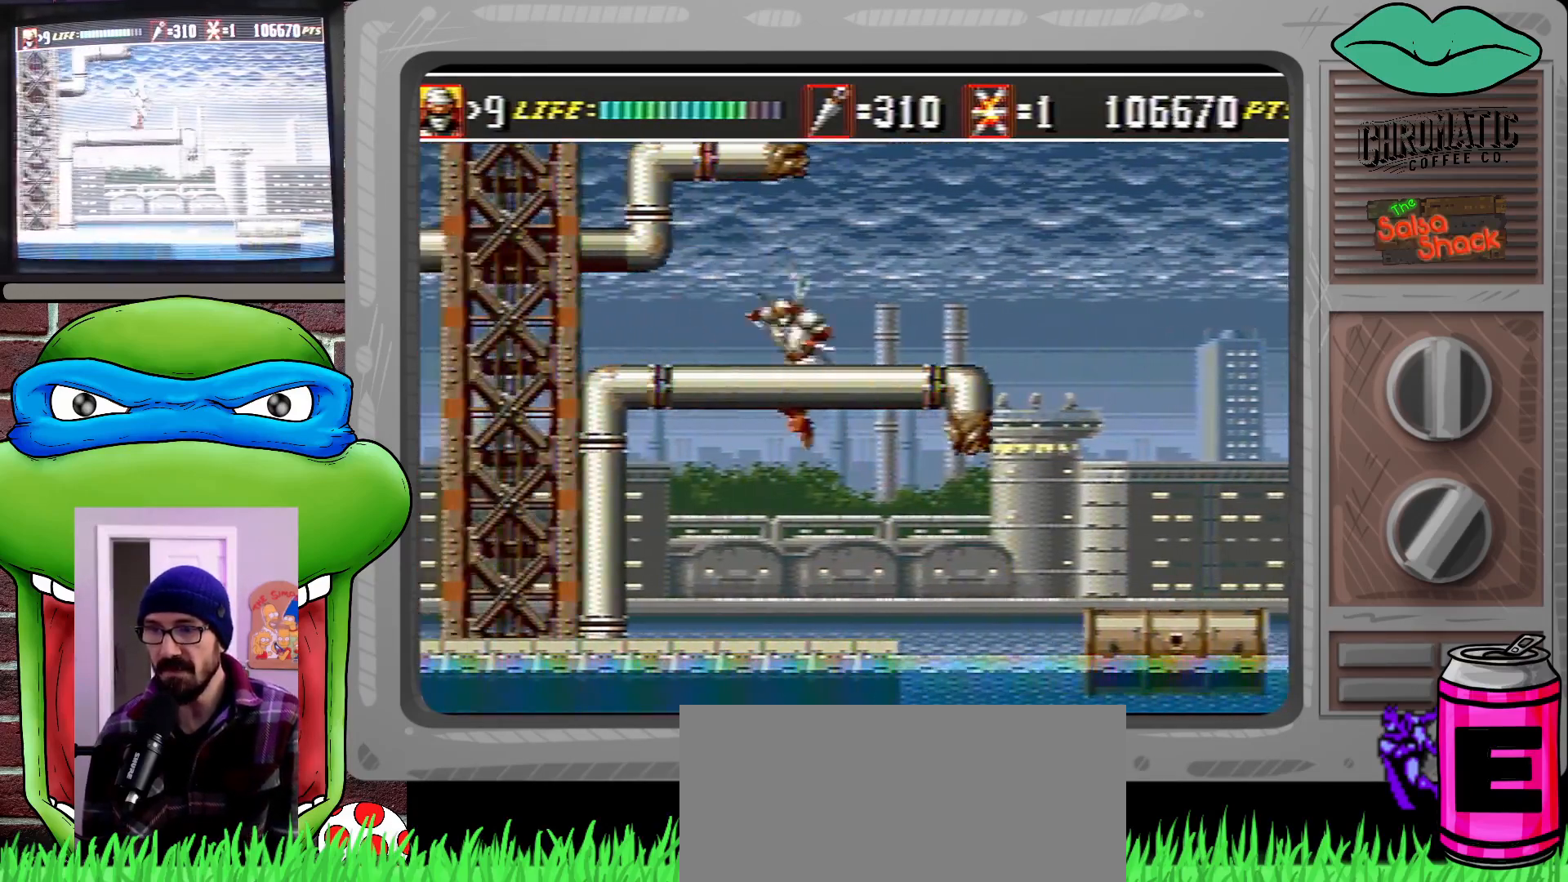
{"buttons": ["DPAD_RIGHT"], "events": [[217, "DPAD_LEFT", "up"], [417, "DPAD_RIGHT", "down"]]}
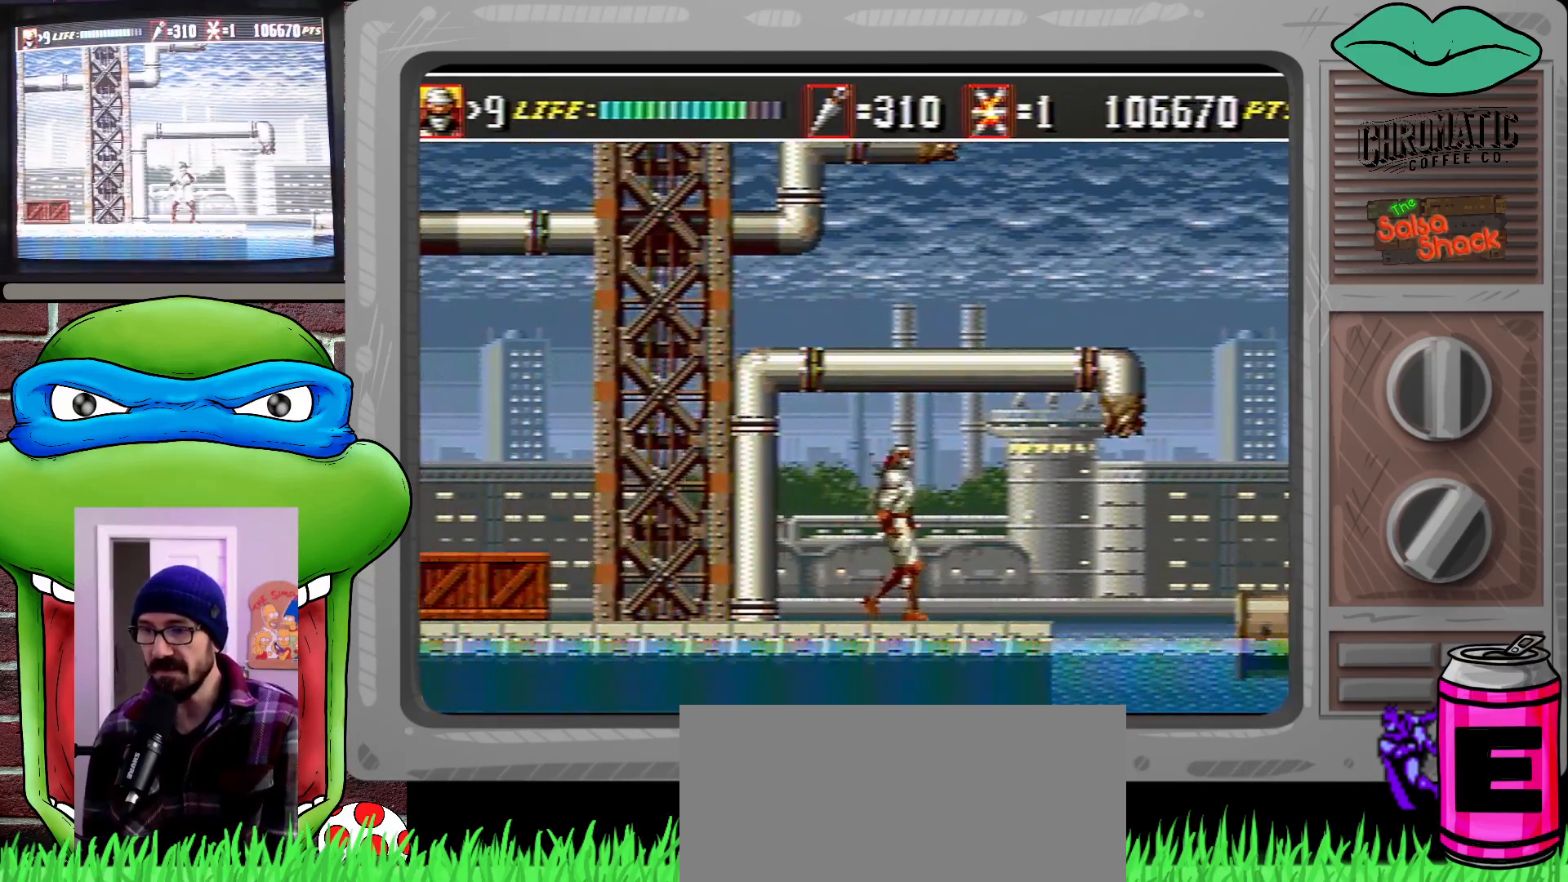
{"buttons": ["C", "DPAD_UP", "DPAD_RIGHT"], "events": [[283, "C", "down"], [450, "DPAD_UP", "down"]]}
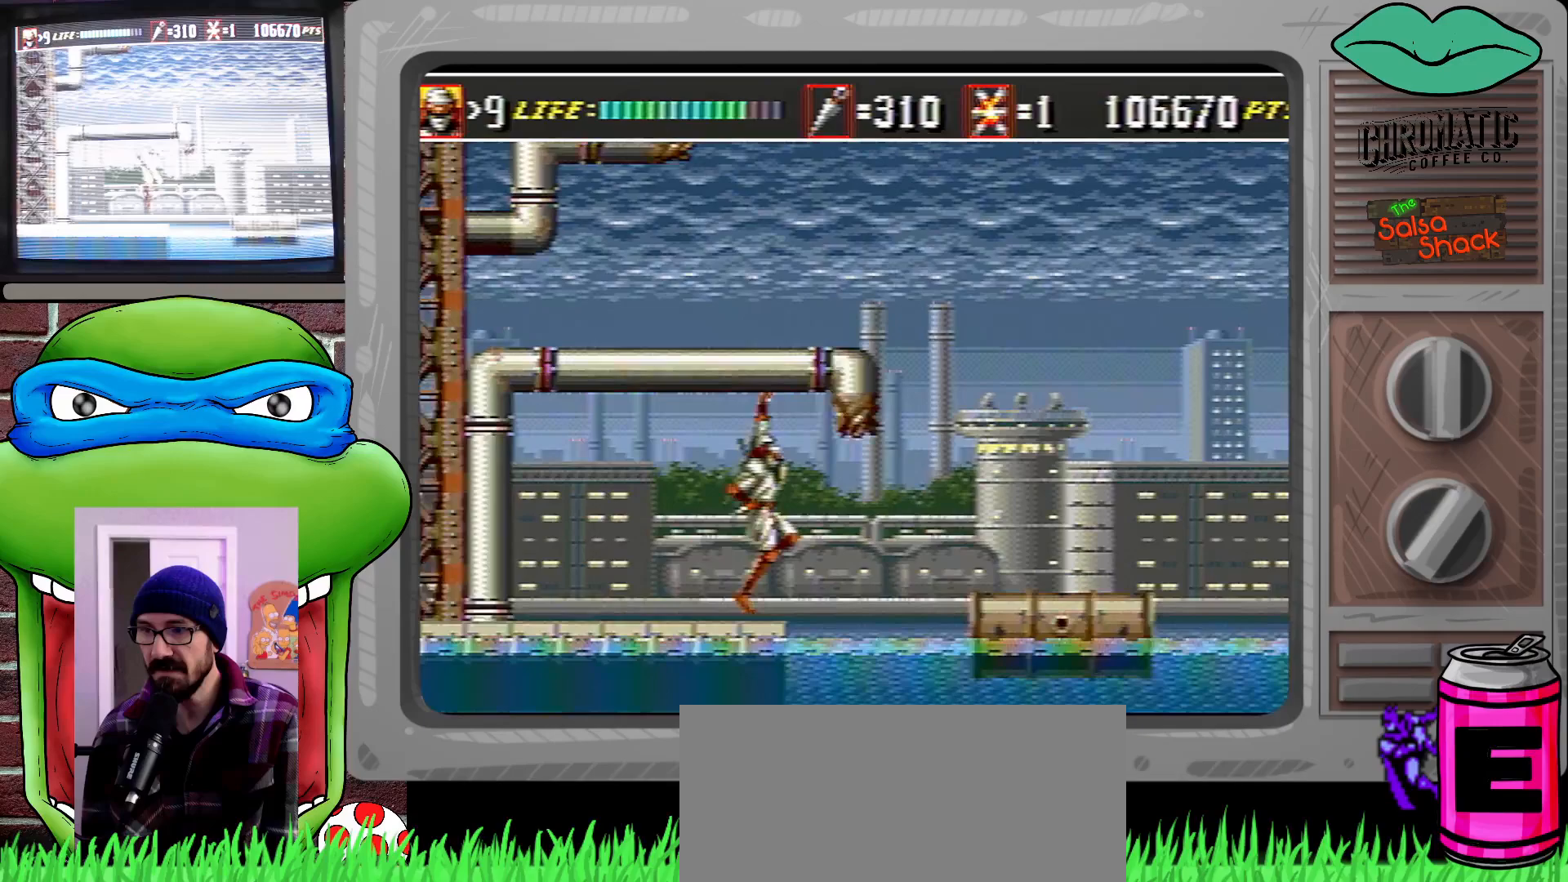
{"buttons": ["DPAD_LEFT"], "events": [[83, "C", "up"], [317, "DPAD_LEFT", "down"], [317, "DPAD_RIGHT", "up"], [317, "DPAD_UP", "up"]]}
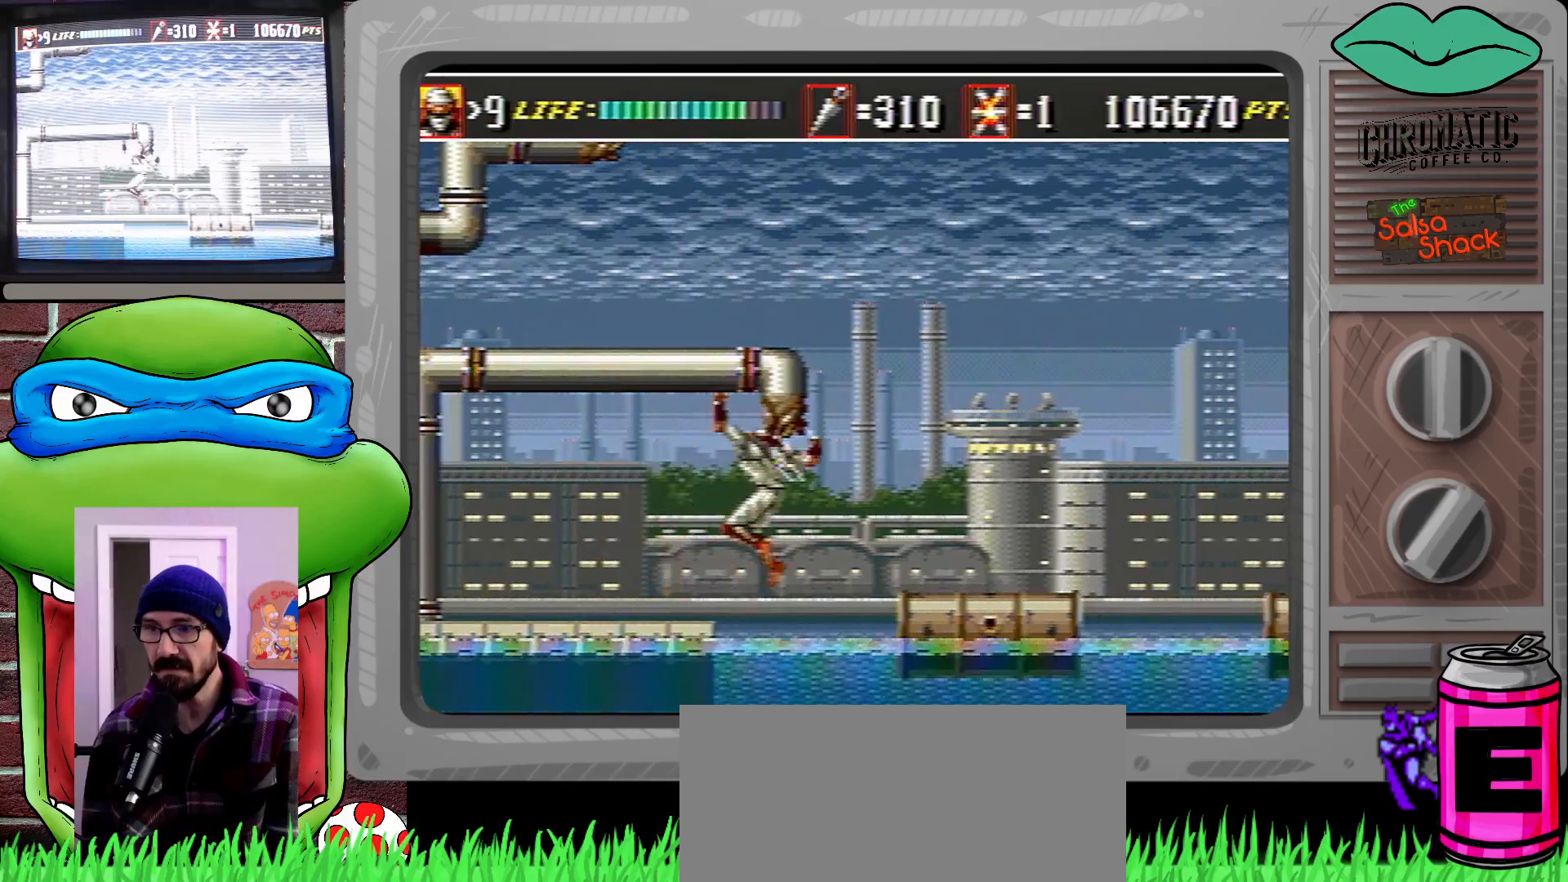
{"buttons": ["C", "DPAD_UP", "DPAD_RIGHT"], "events": [[217, "DPAD_LEFT", "up"], [217, "DPAD_UP", "down"], [317, "C", "down"], [317, "DPAD_RIGHT", "down"], [417, "DPAD_RIGHT", "up"], [450, "DPAD_RIGHT", "down"]]}
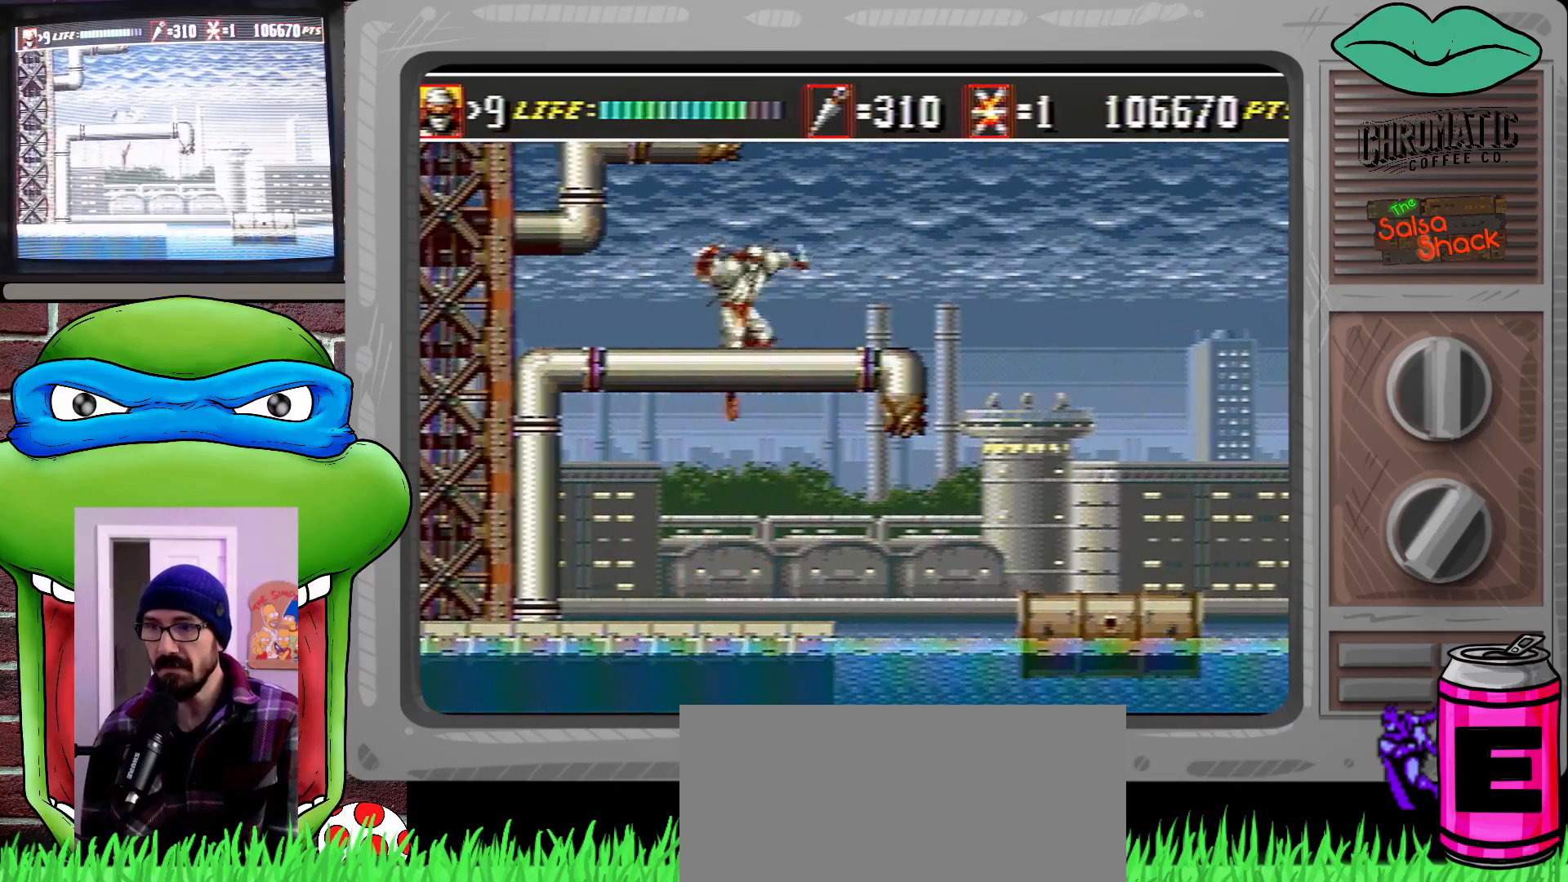
{"buttons": ["DPAD_UP", "DPAD_RIGHT"], "events": [[317, "C", "up"]]}
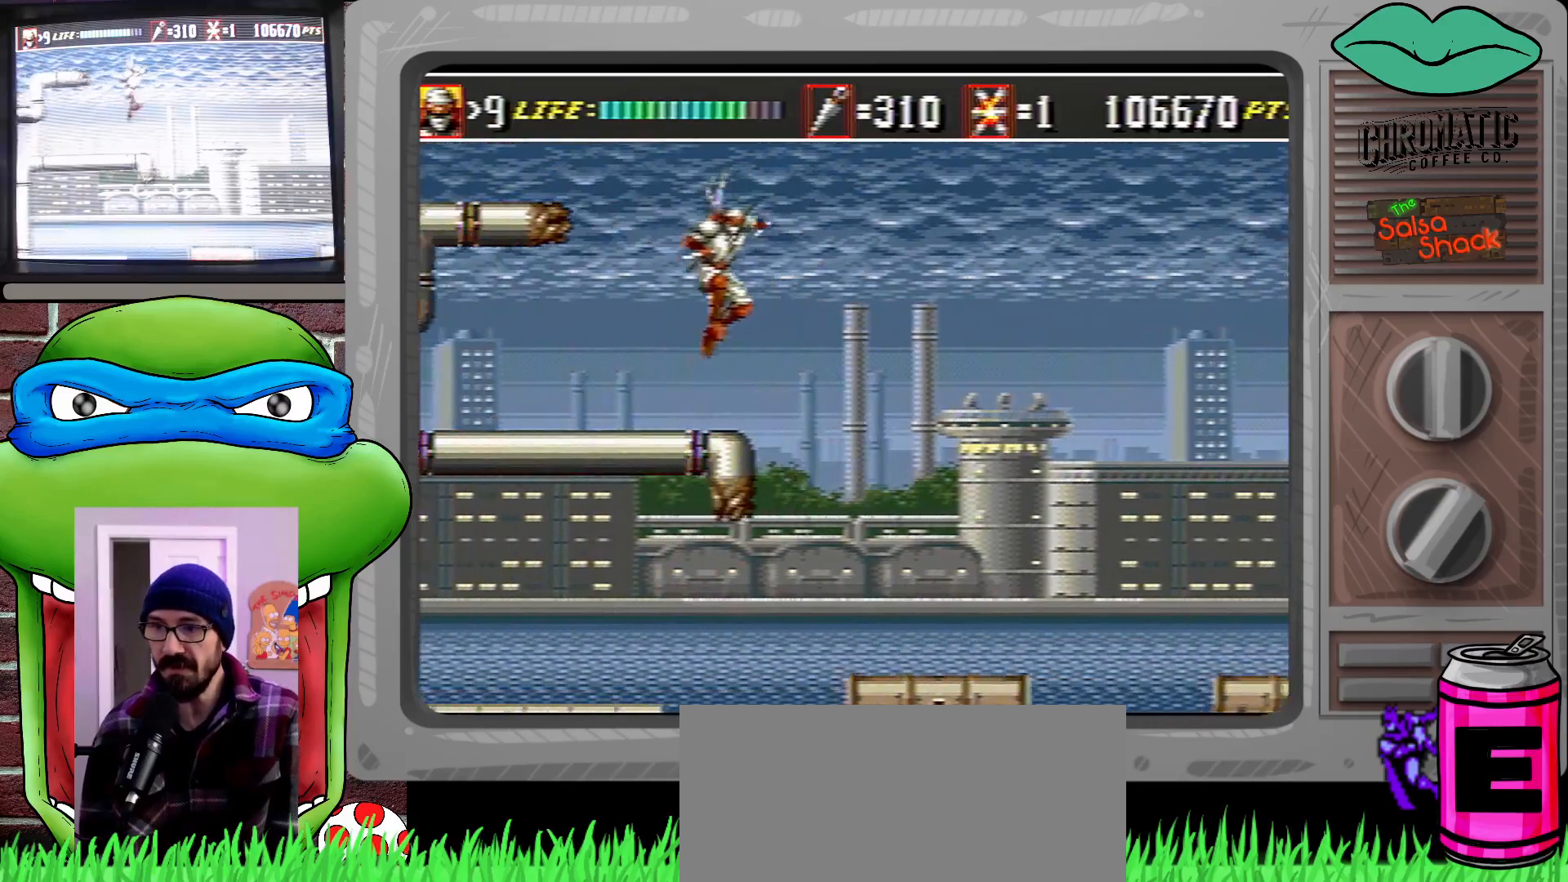
{"buttons": ["DPAD_RIGHT"], "events": [[250, "DPAD_UP", "up"]]}